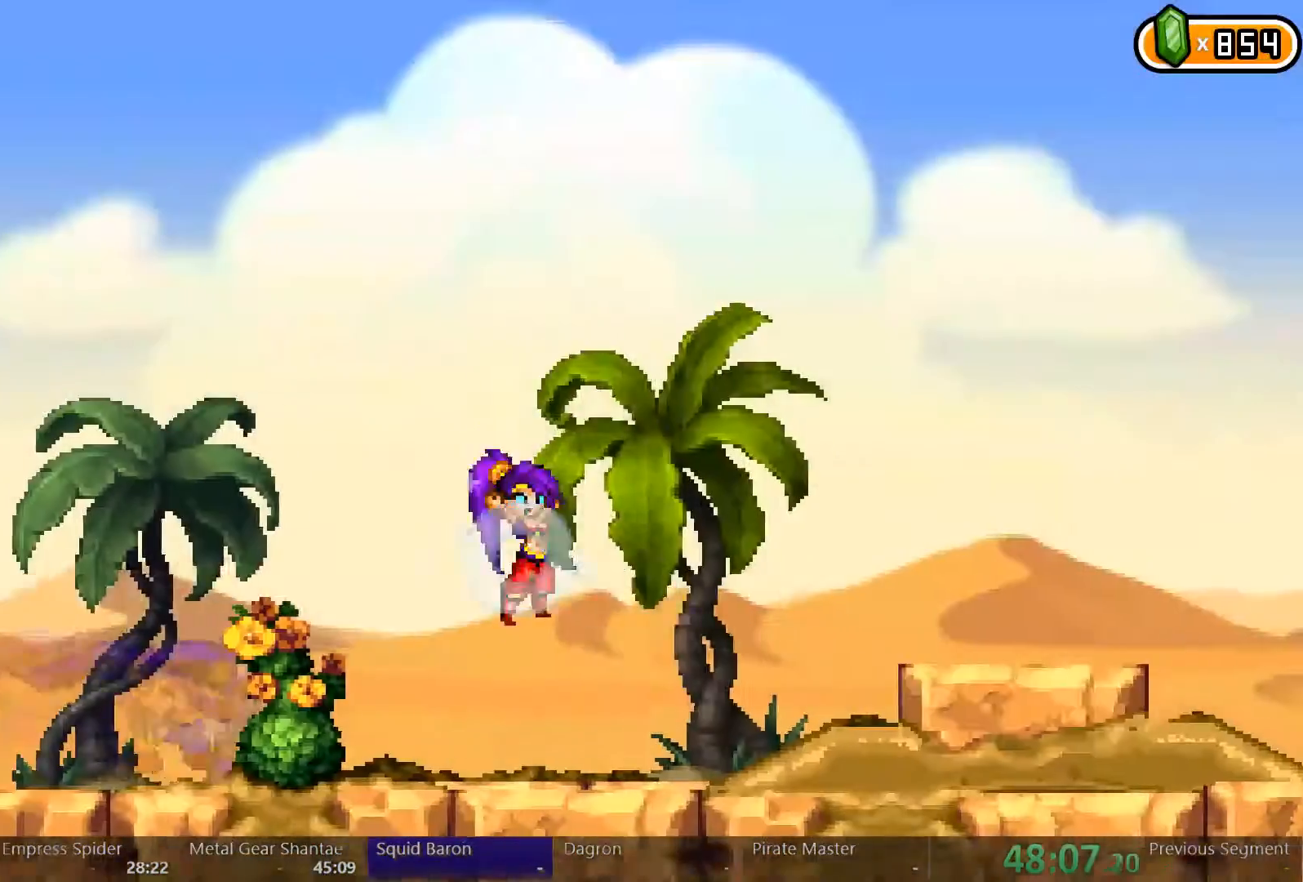
Gameplay with a controller (Xbox layout); each line is a JSON object with the inputs held at the frame after it. "events" lists button and stick changes between this image and that frame as [ms after this image, input, new state], when the widget could be followed in between. Not read: L2 L3 R3.
{"buttons": ["A", "DPAD_RIGHT"], "left_stick": "center", "right_stick": "center", "events": [[200, "A", "up"], [267, "A", "down"]]}
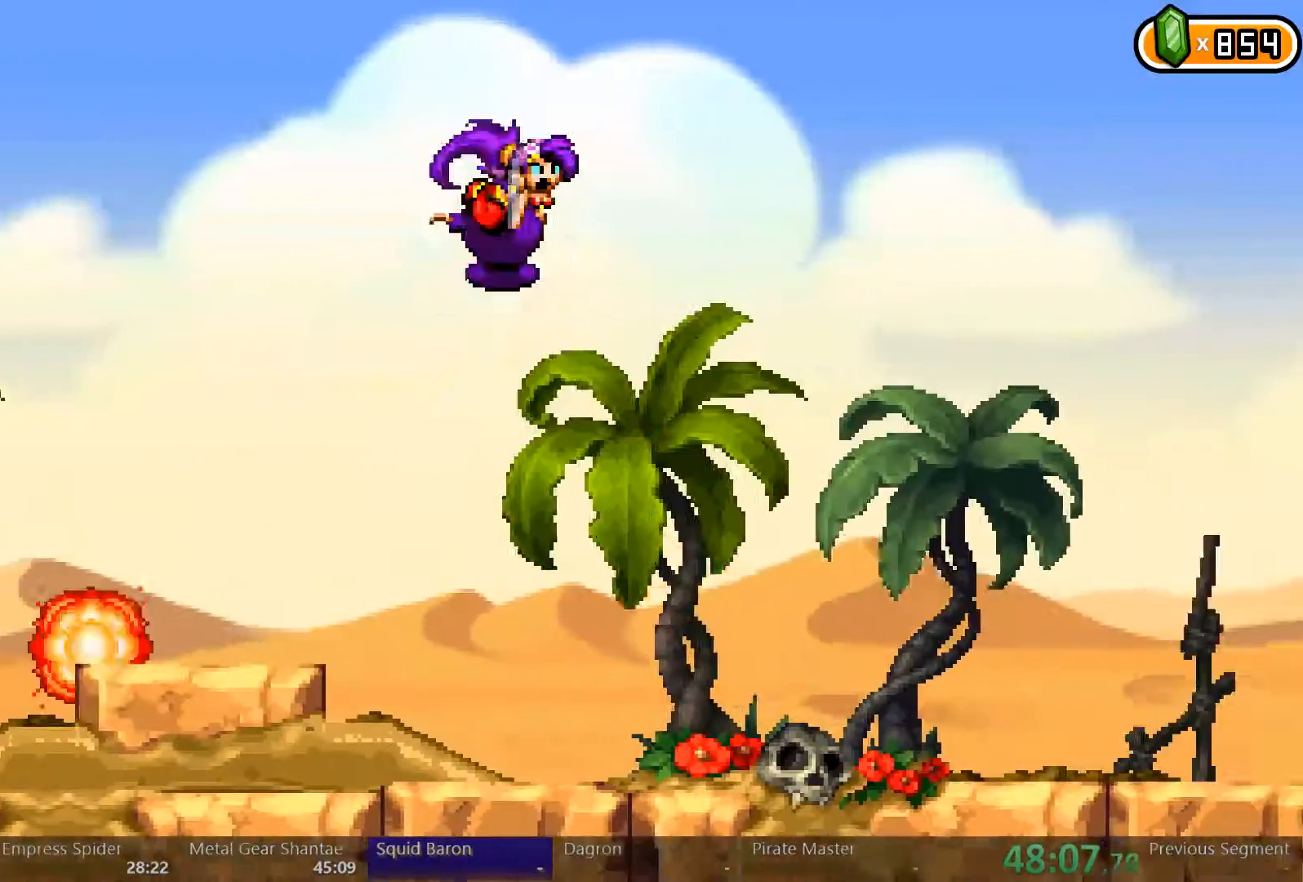
{"buttons": ["R2", "DPAD_RIGHT"], "left_stick": "center", "right_stick": "center", "events": [[133, "R2", "down"], [167, "A", "up"]]}
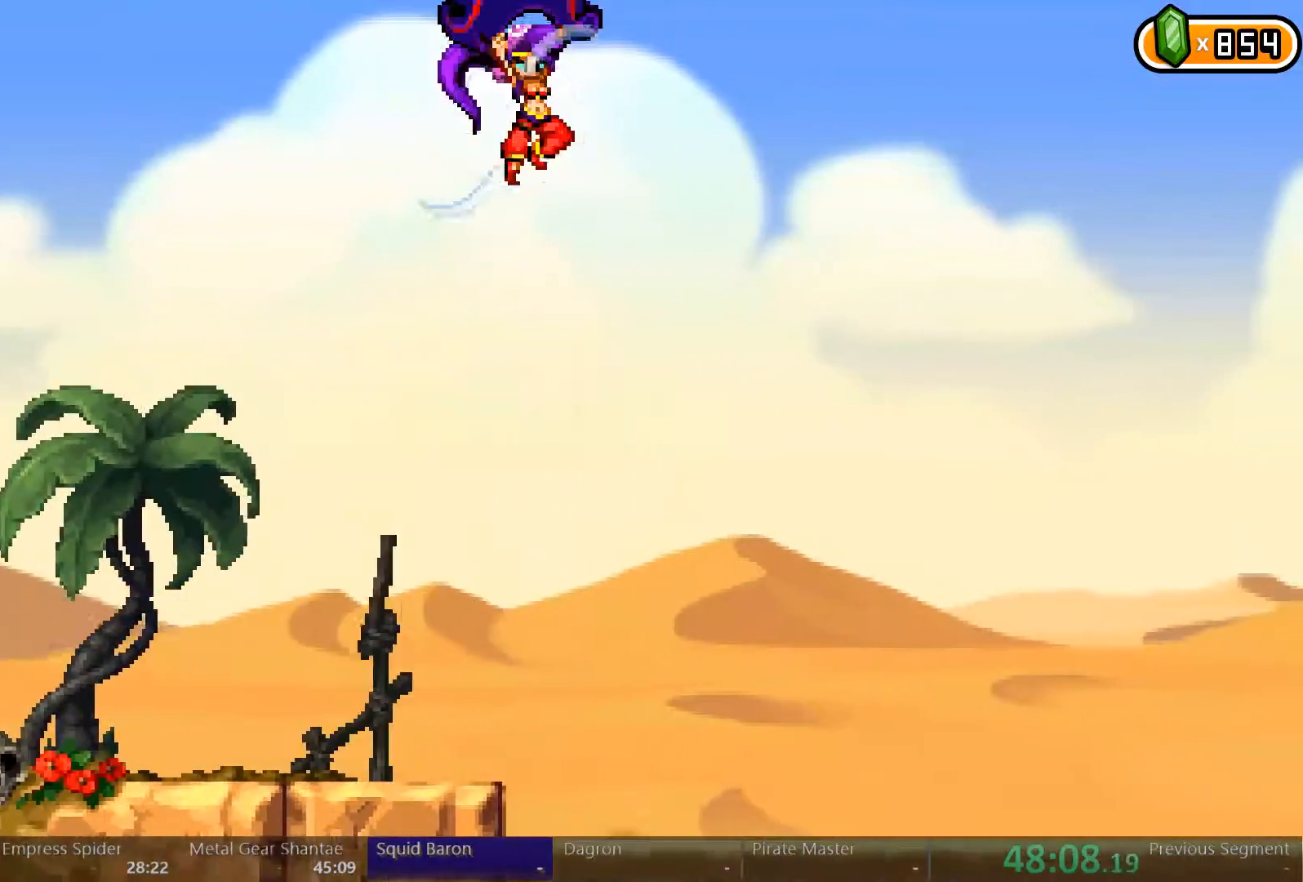
{"buttons": ["R2", "DPAD_RIGHT"], "left_stick": "center", "right_stick": "center", "events": []}
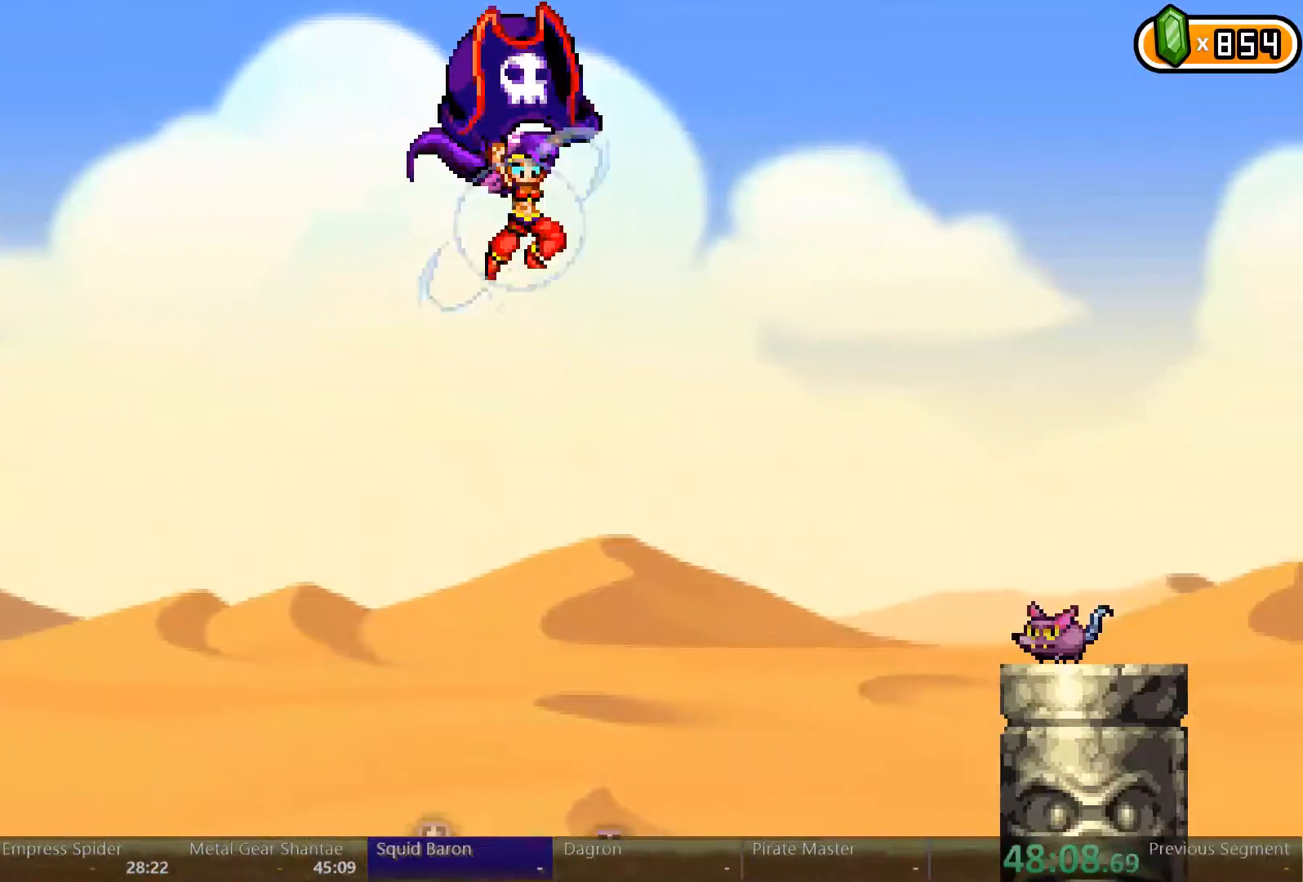
{"buttons": ["R2", "DPAD_RIGHT"], "left_stick": "center", "right_stick": "center", "events": []}
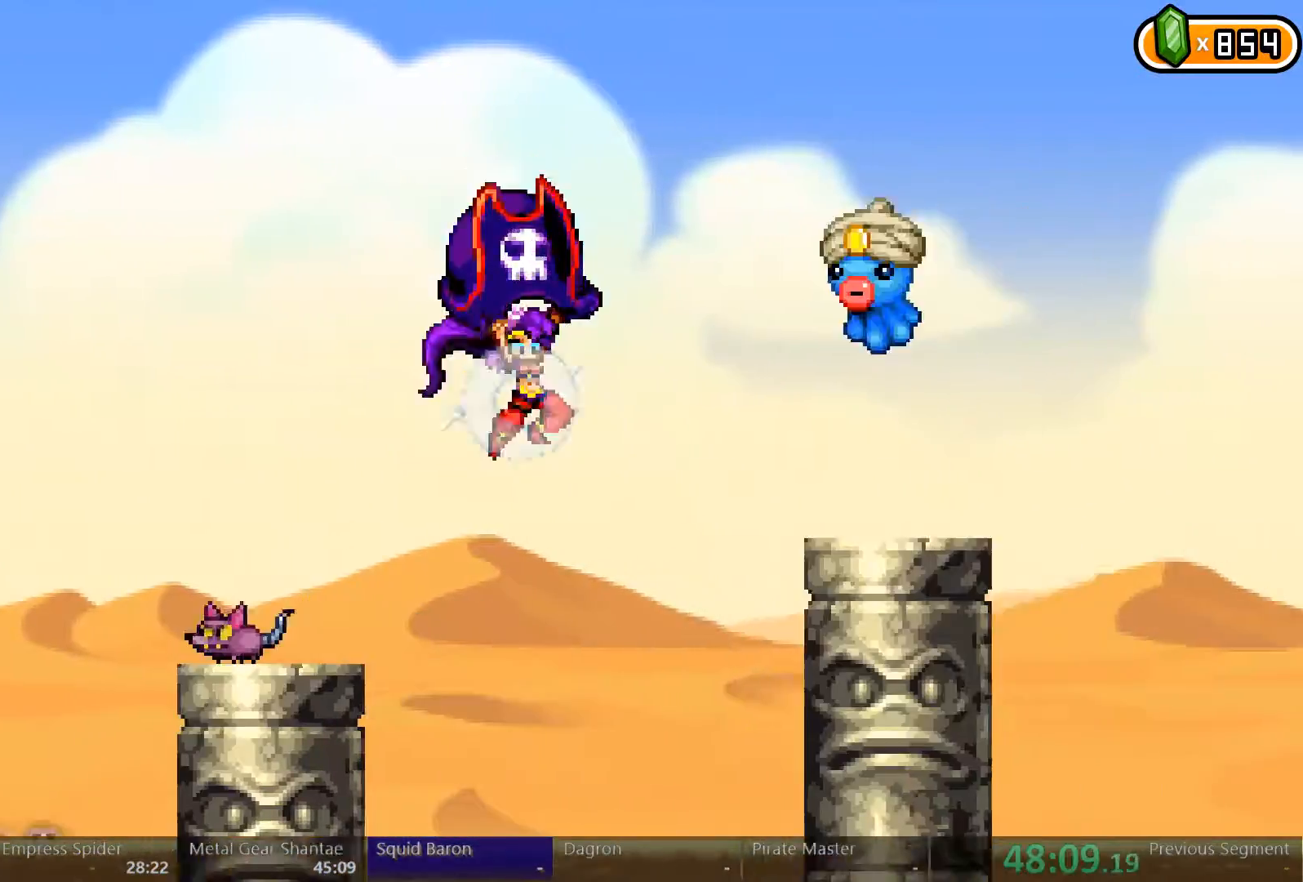
{"buttons": ["R2", "DPAD_RIGHT"], "left_stick": "center", "right_stick": "center", "events": [[33, "A", "down"], [400, "A", "up"]]}
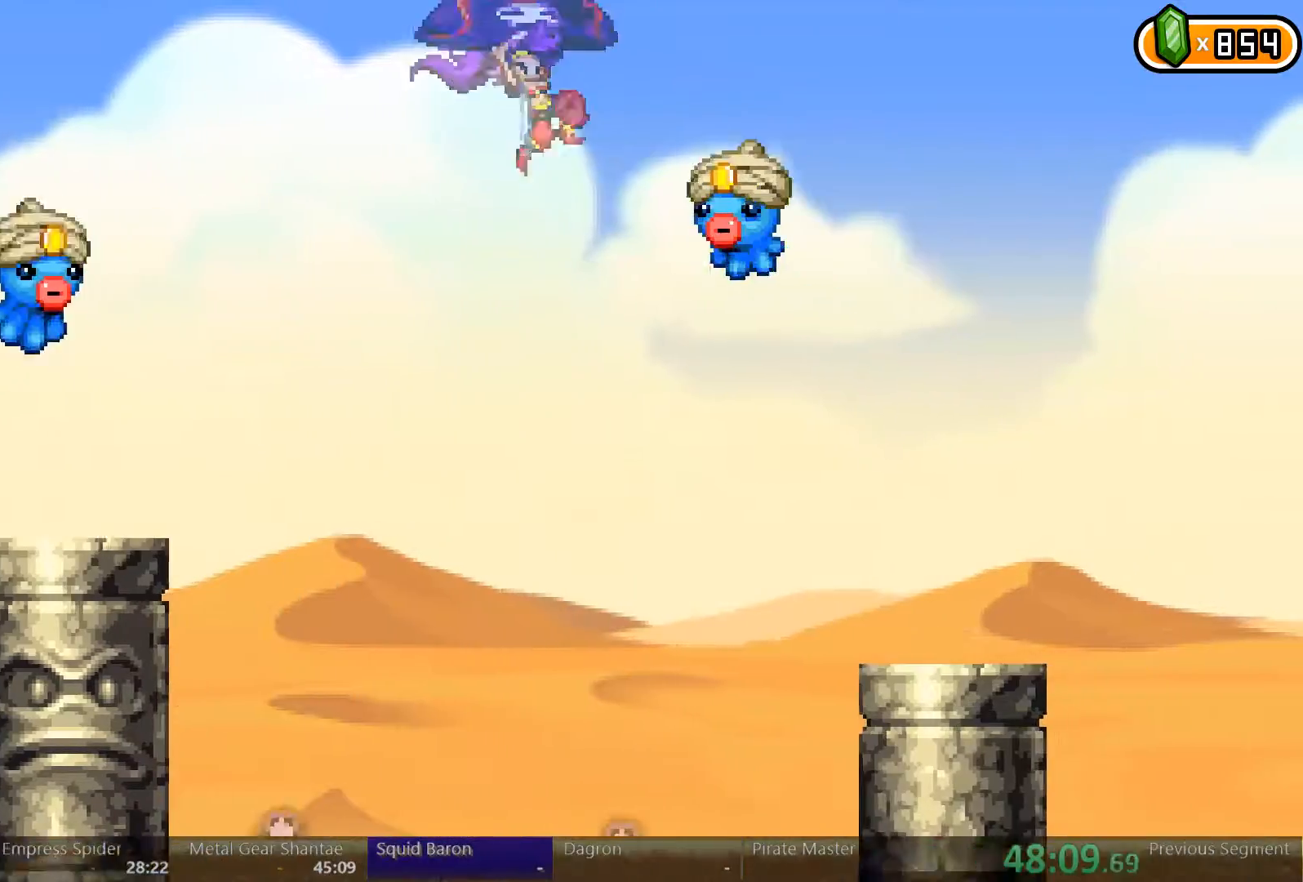
{"buttons": ["R2", "DPAD_RIGHT"], "left_stick": "center", "right_stick": "center", "events": []}
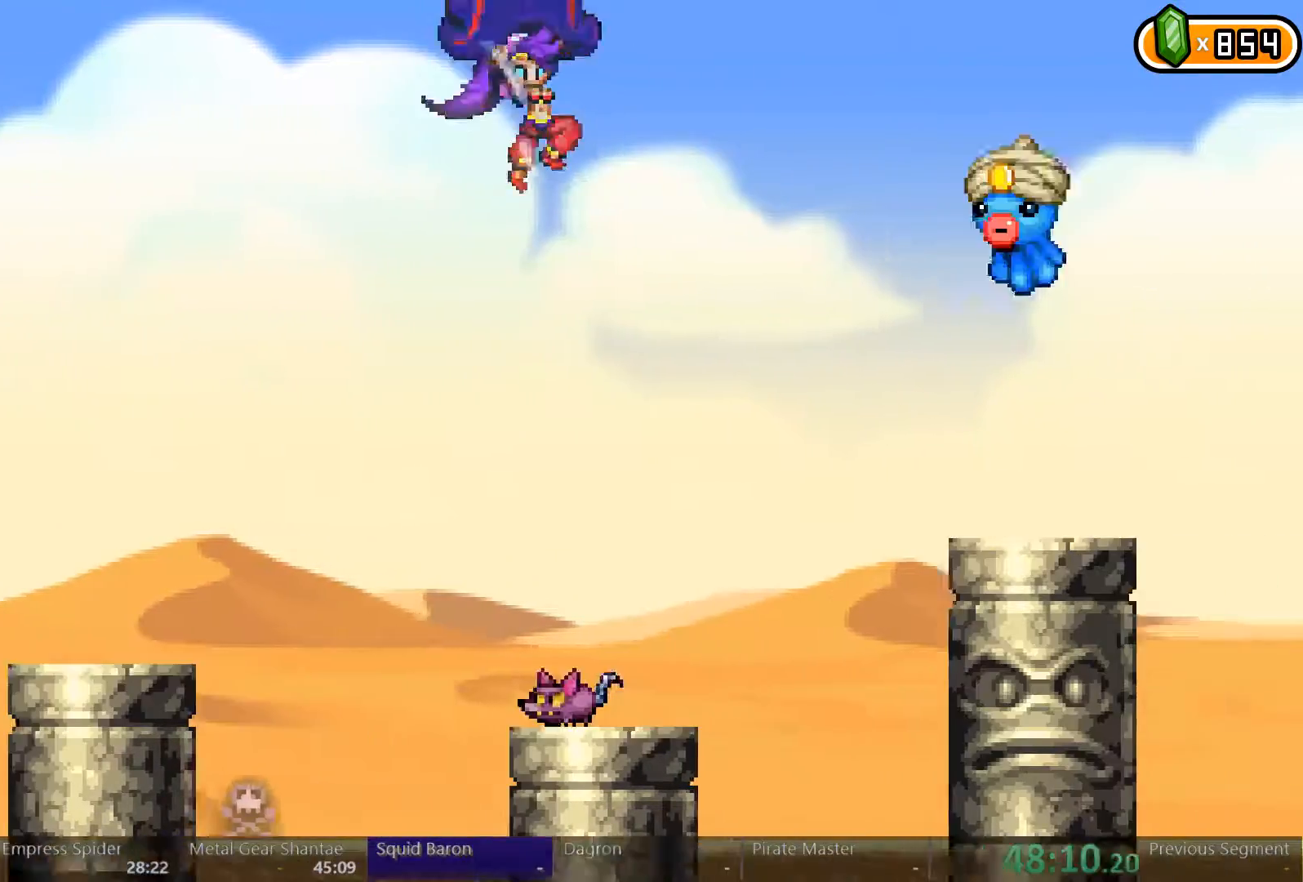
{"buttons": ["R2", "DPAD_RIGHT"], "left_stick": "center", "right_stick": "center", "events": []}
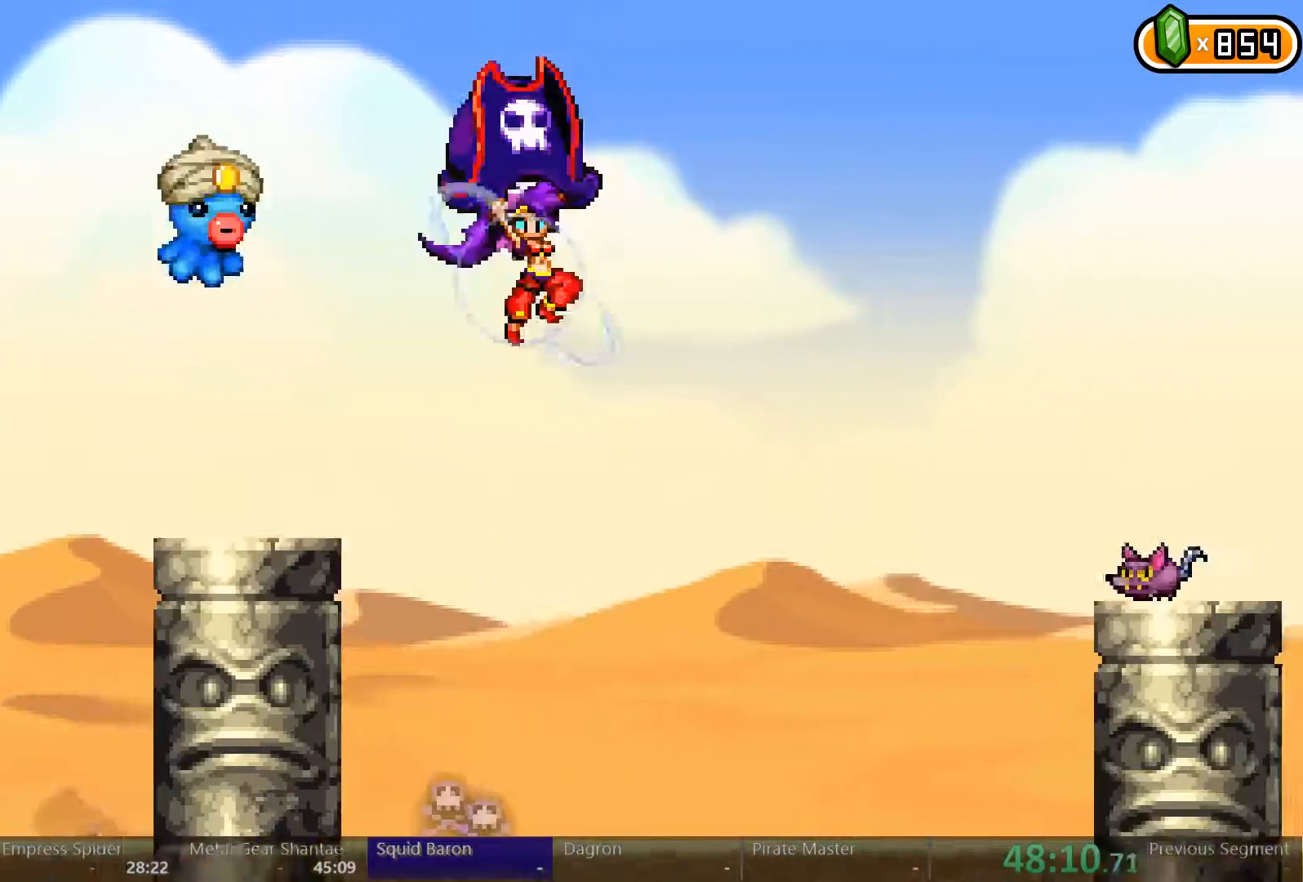
{"buttons": ["R2", "DPAD_RIGHT"], "left_stick": "center", "right_stick": "center", "events": []}
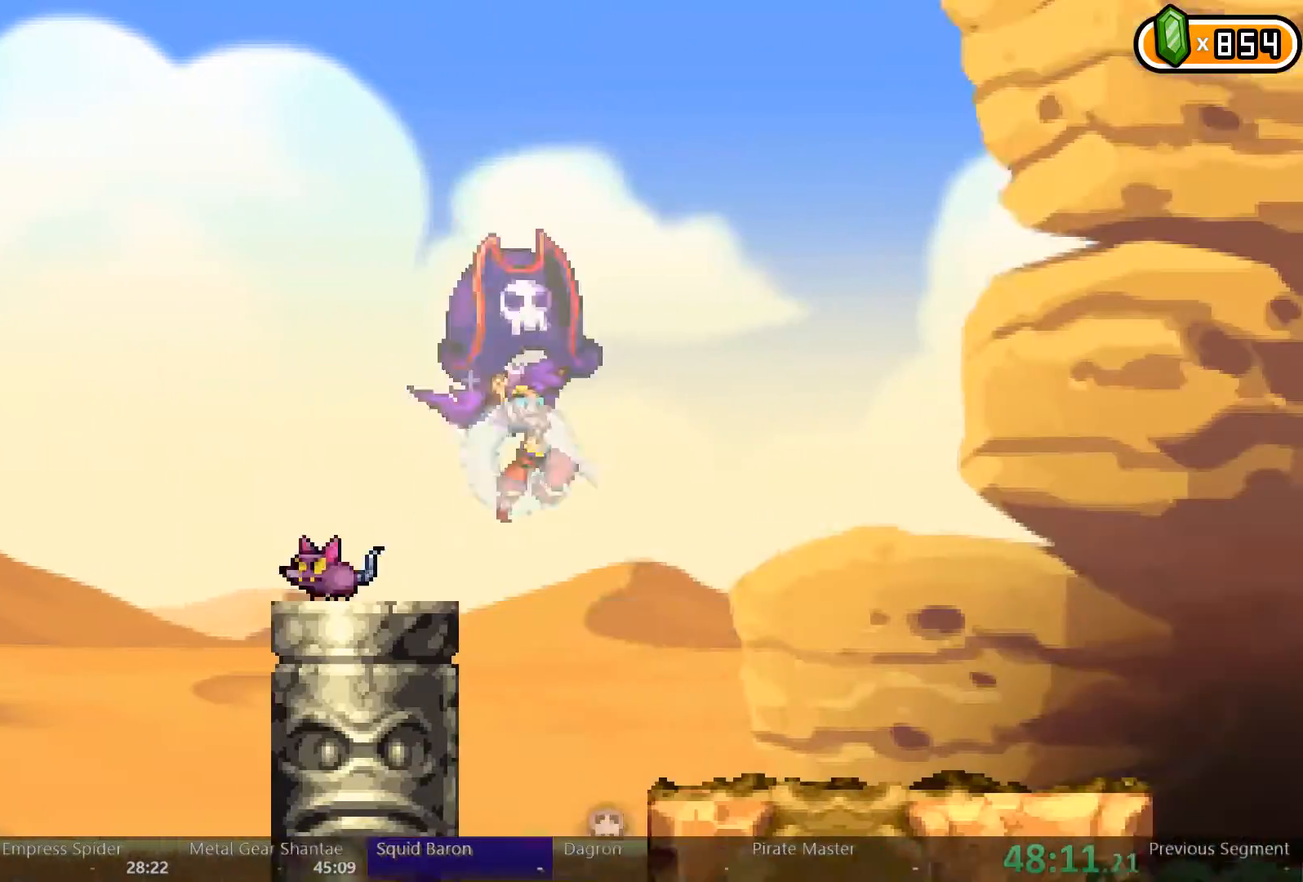
{"buttons": ["DPAD_RIGHT"], "left_stick": "center", "right_stick": "center", "events": [[133, "R2", "up"]]}
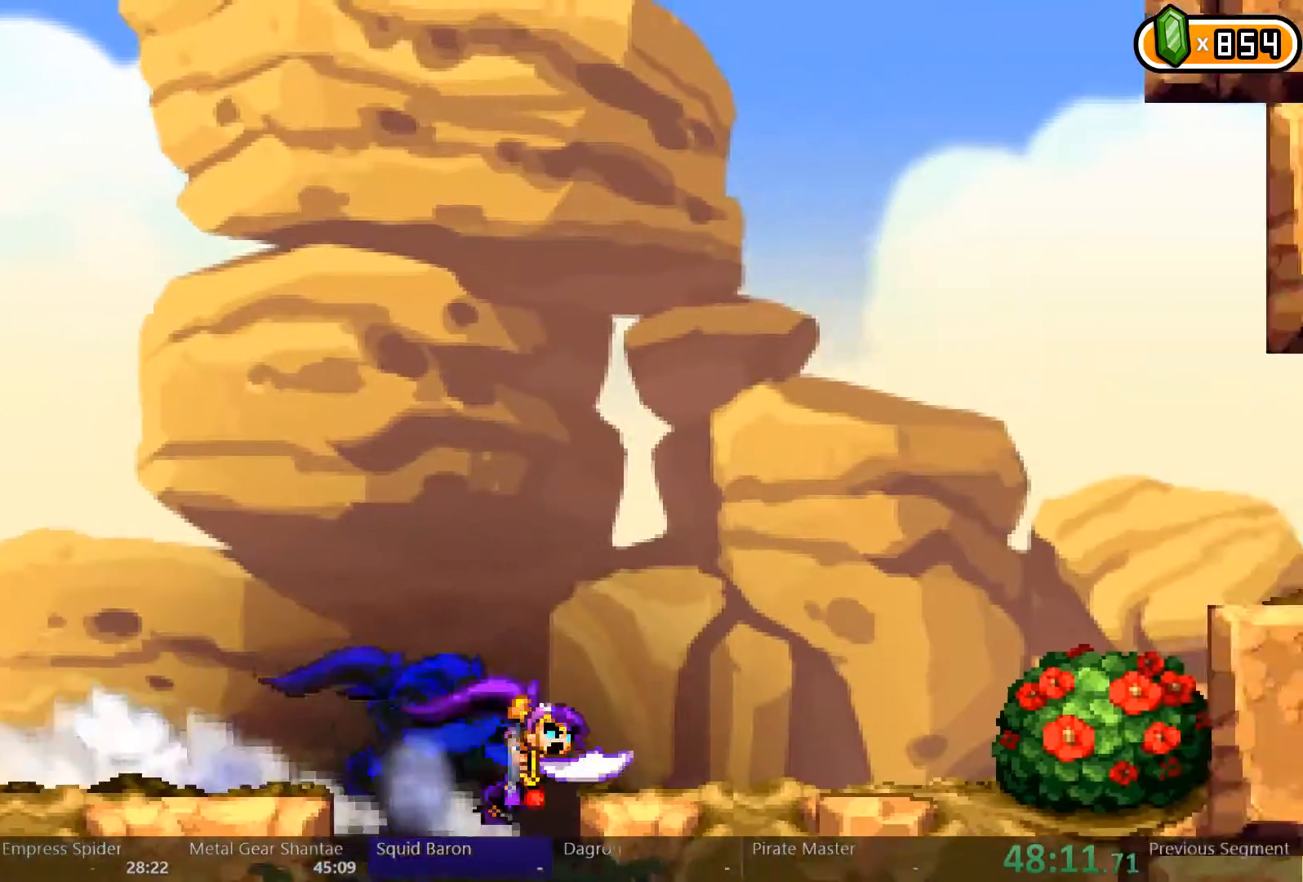
{"buttons": ["DPAD_LEFT"], "left_stick": "center", "right_stick": "center", "events": [[33, "DPAD_RIGHT", "up"], [67, "DPAD_LEFT", "down"]]}
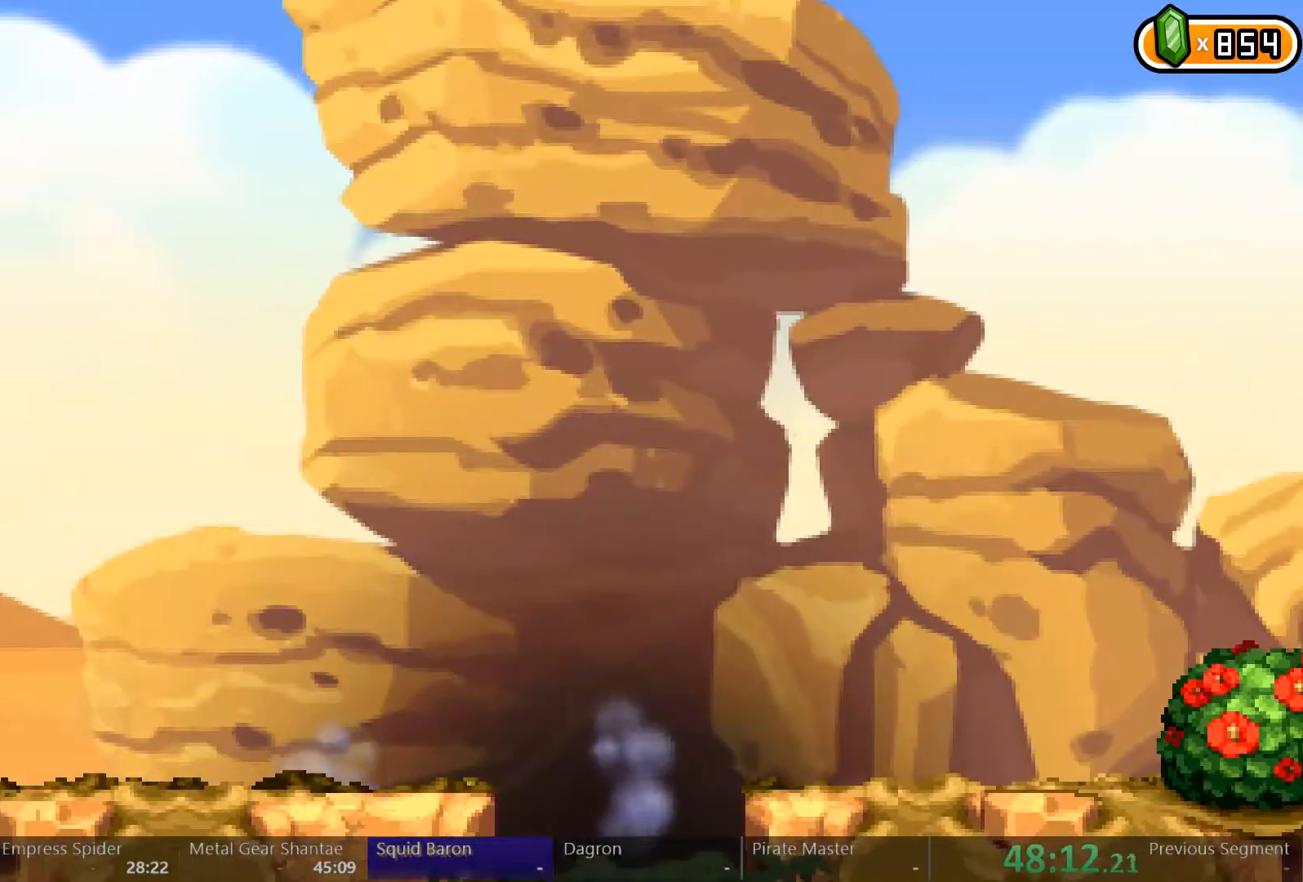
{"buttons": ["DPAD_LEFT"], "left_stick": "center", "right_stick": "center", "events": []}
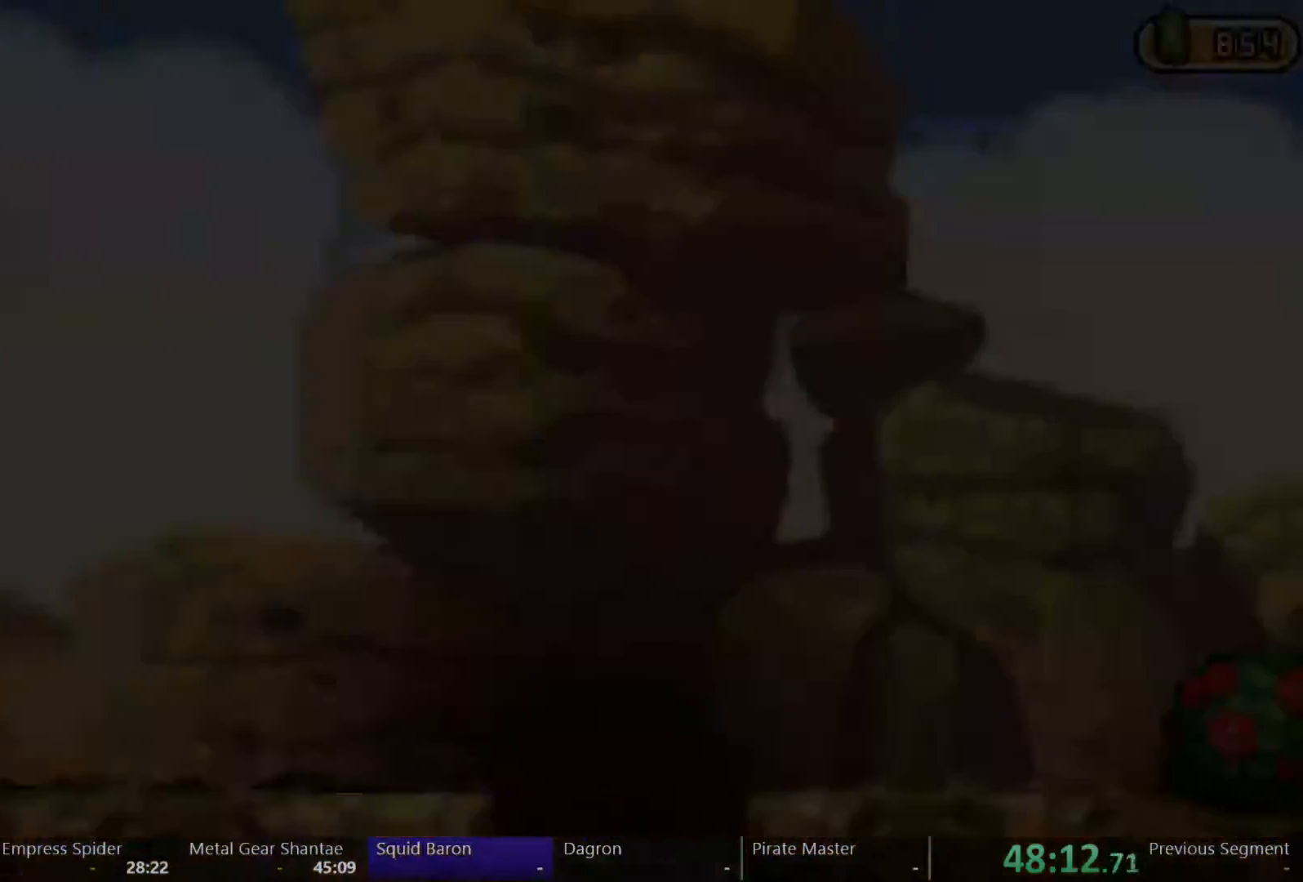
{"buttons": ["DPAD_LEFT"], "left_stick": "center", "right_stick": "center", "events": []}
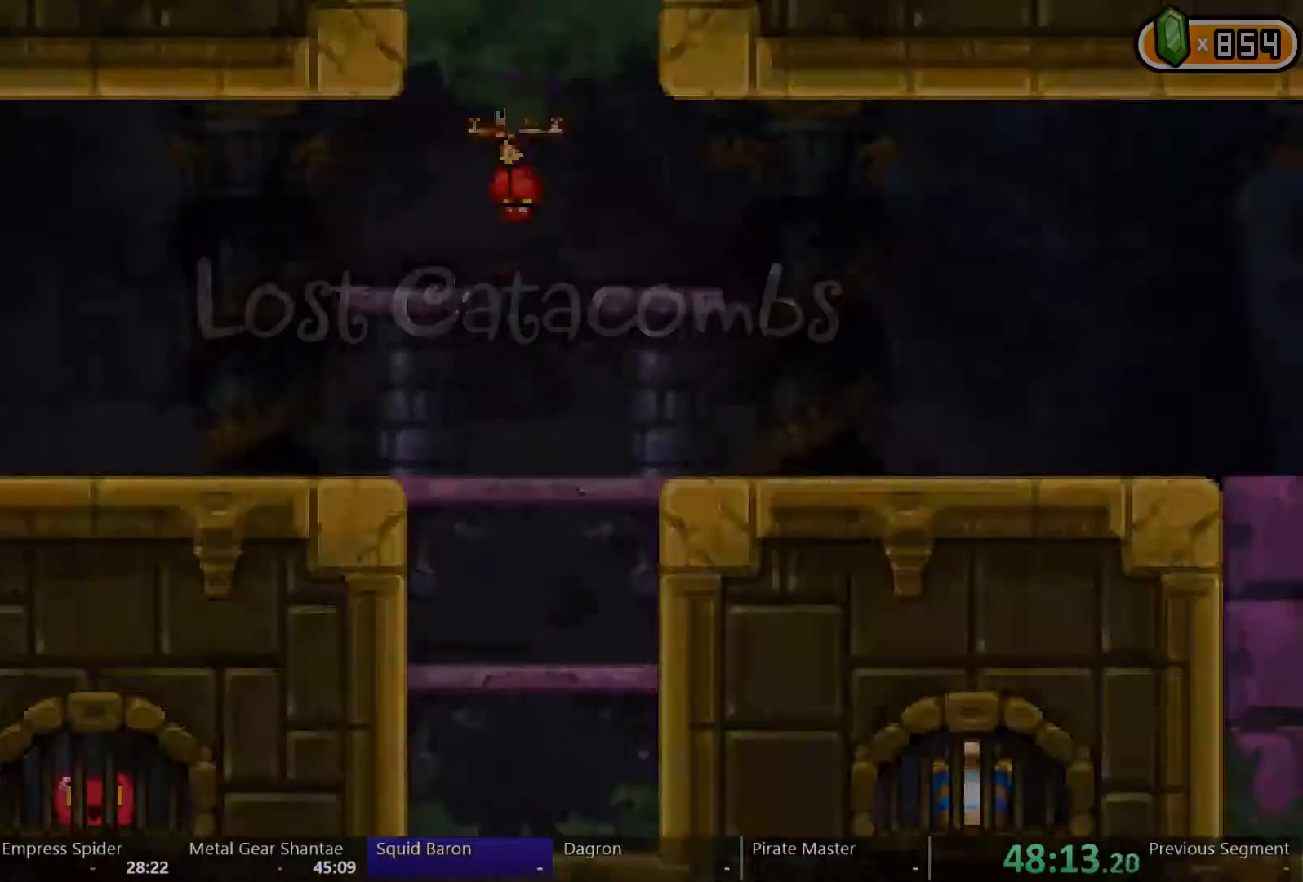
{"buttons": ["DPAD_LEFT"], "left_stick": "center", "right_stick": "center", "events": []}
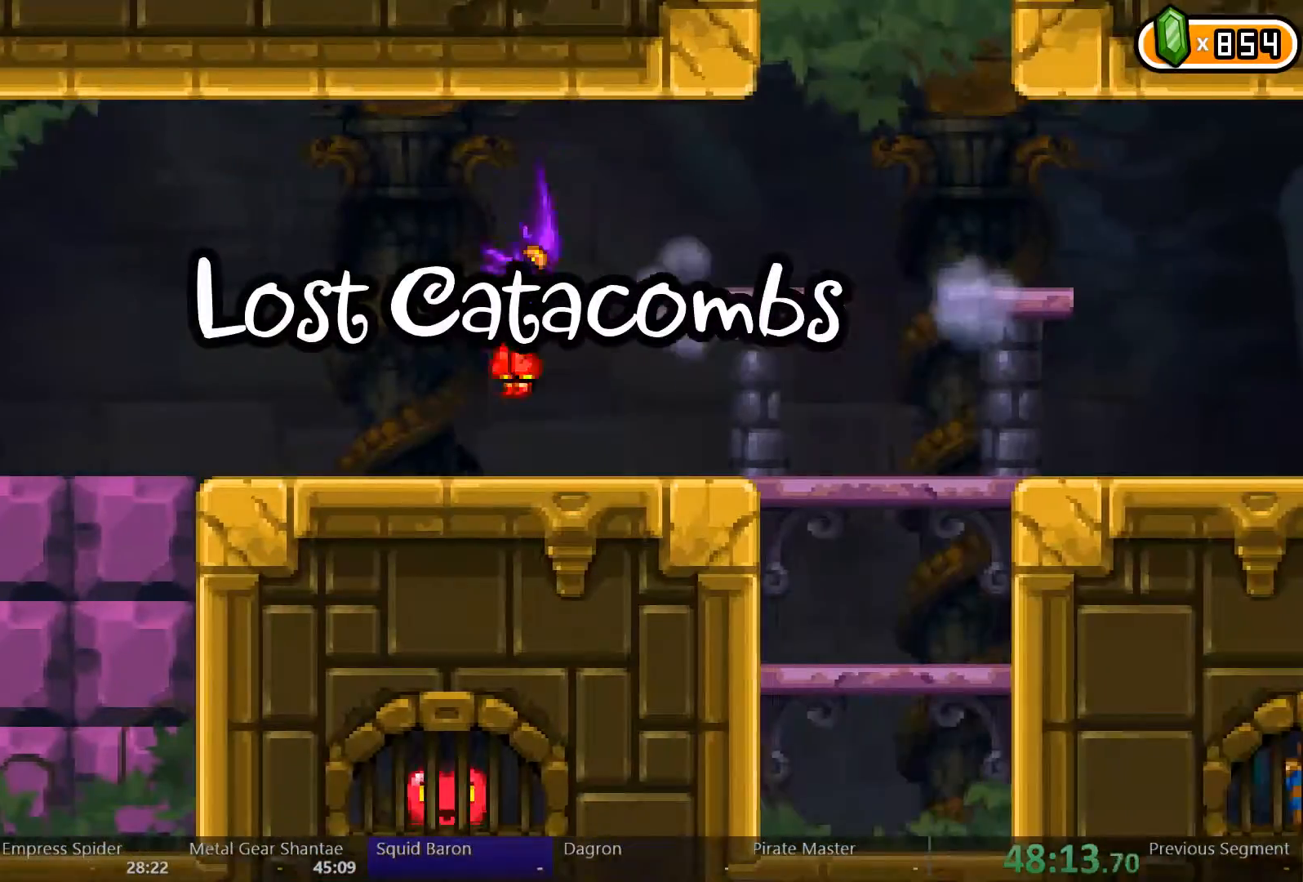
{"buttons": ["DPAD_LEFT"], "left_stick": "center", "right_stick": "center", "events": []}
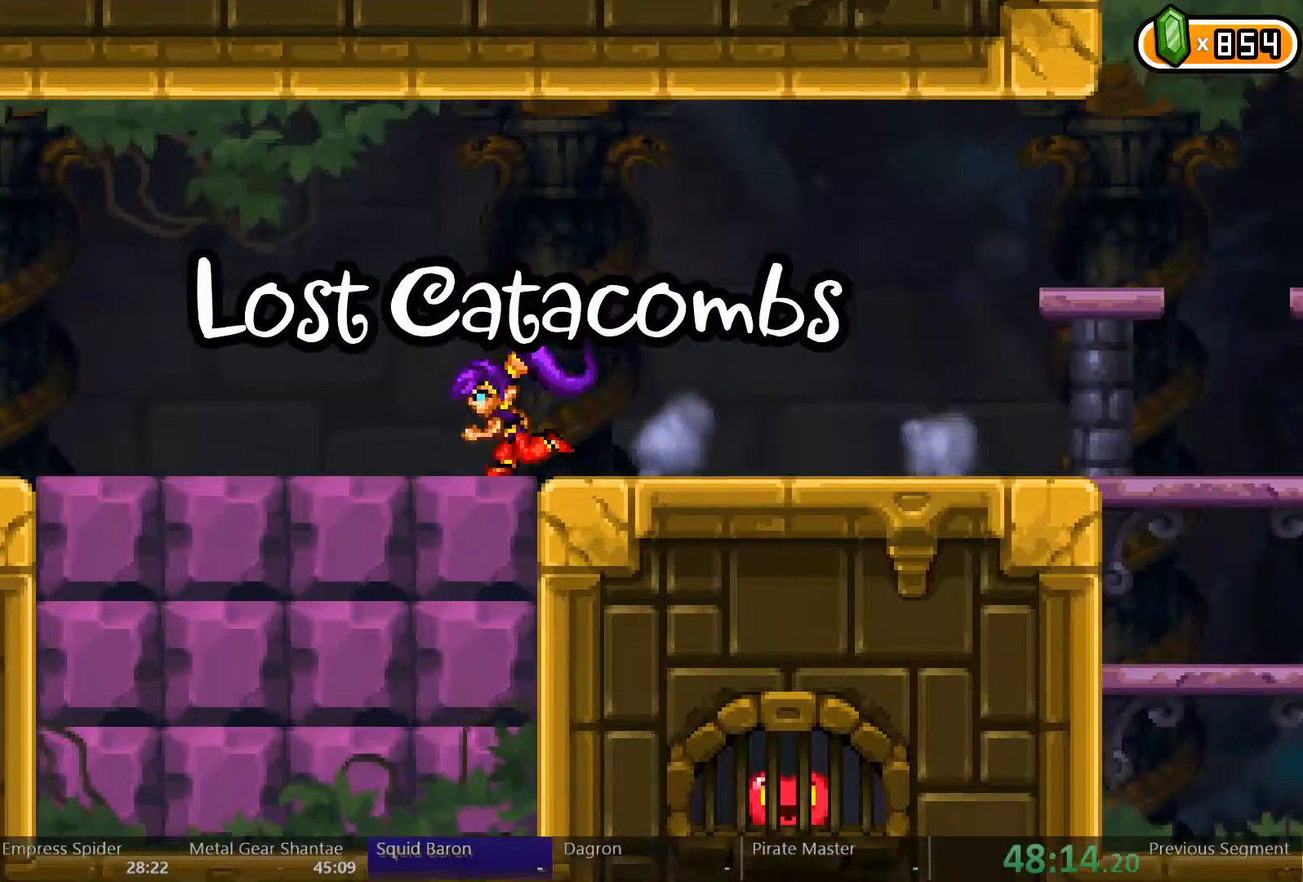
{"buttons": [], "left_stick": "center", "right_stick": "center", "events": [[67, "DPAD_LEFT", "up"], [100, "A", "down"], [200, "A", "up"], [267, "A", "down"], [367, "A", "up"], [400, "A", "down"], [467, "A", "up"]]}
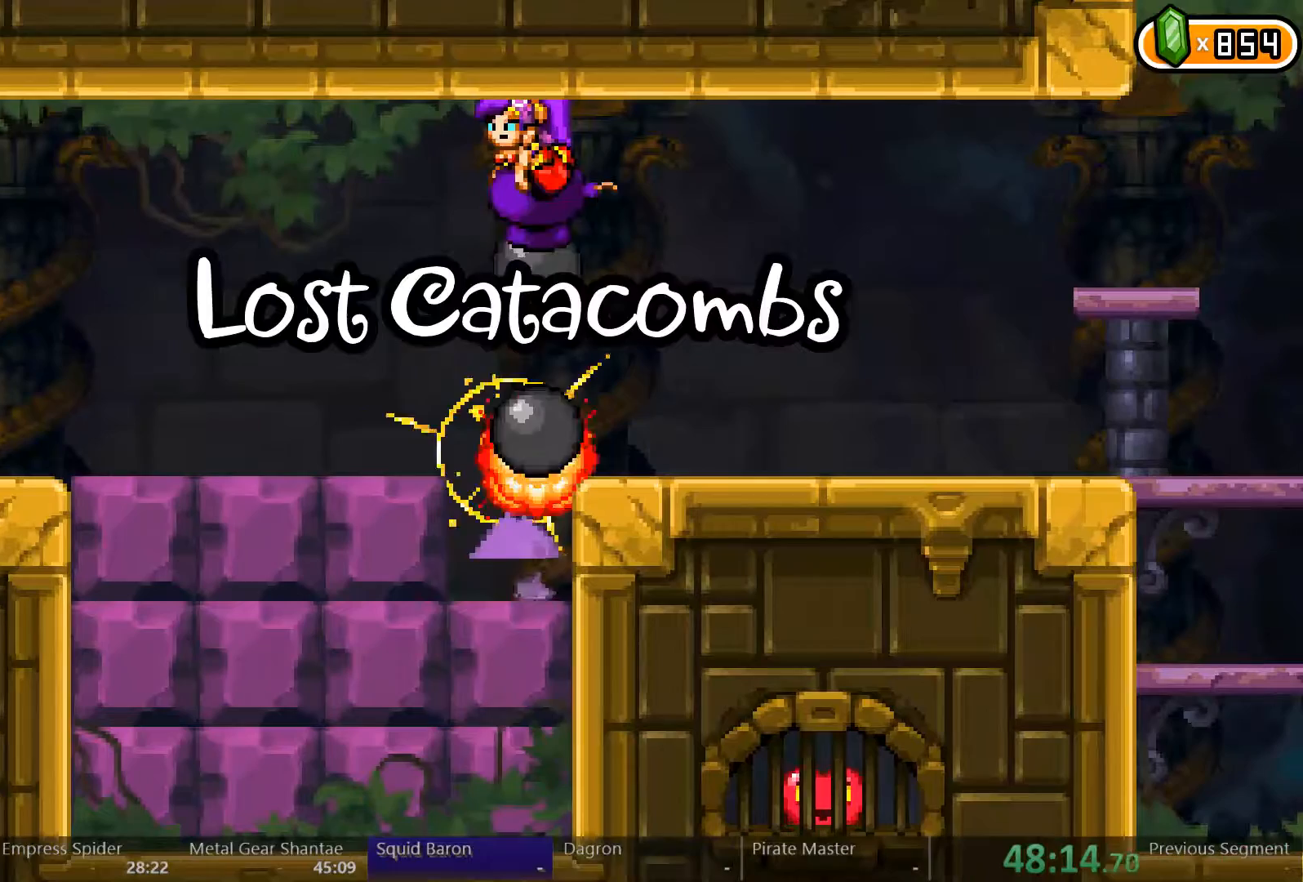
{"buttons": [], "left_stick": "center", "right_stick": "center", "events": [[33, "A", "down"], [133, "A", "up"], [167, "A", "down"], [233, "A", "up"]]}
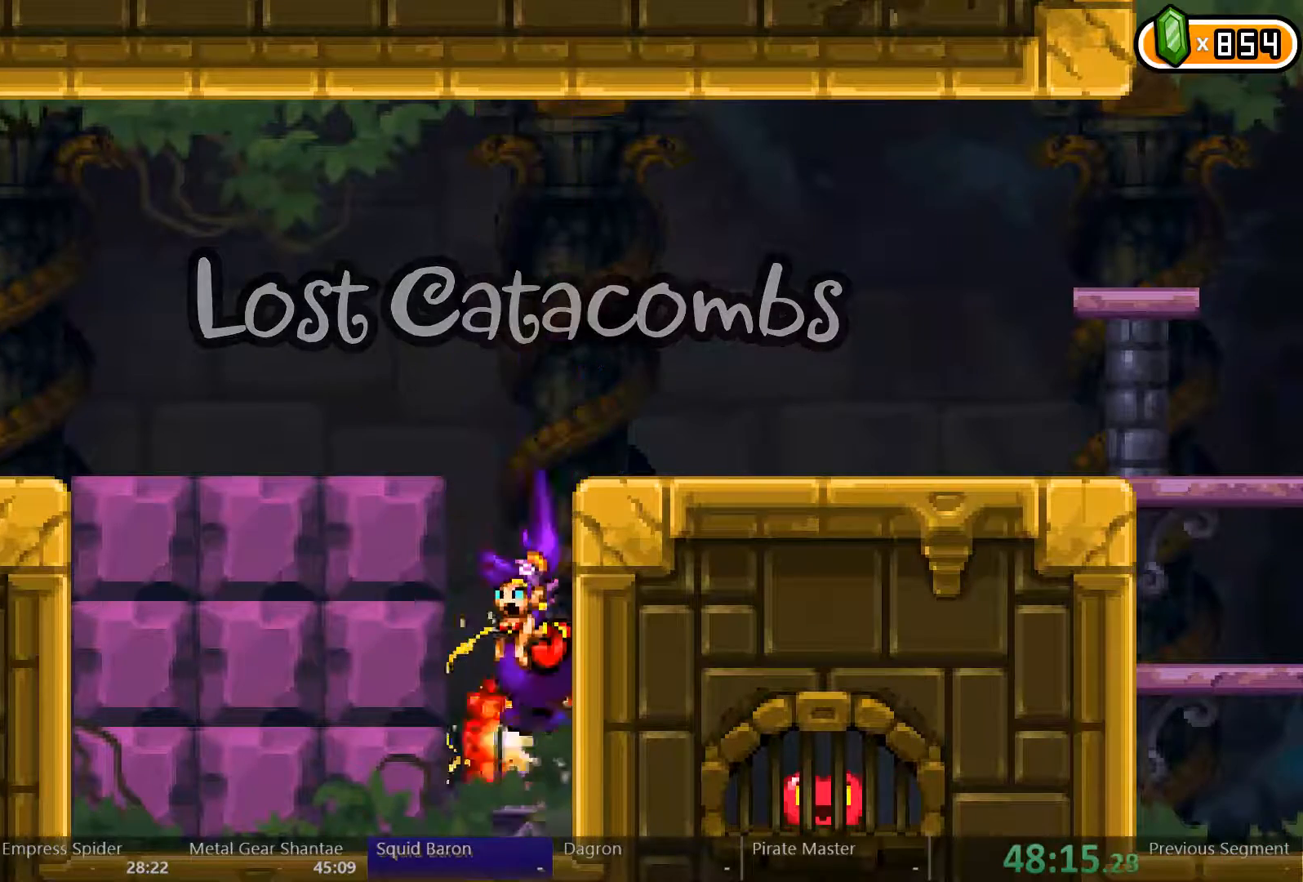
{"buttons": ["DPAD_RIGHT"], "left_stick": "center", "right_stick": "center", "events": [[100, "DPAD_RIGHT", "down"], [100, "left_stick", "up-left"], [167, "left_stick", "center"]]}
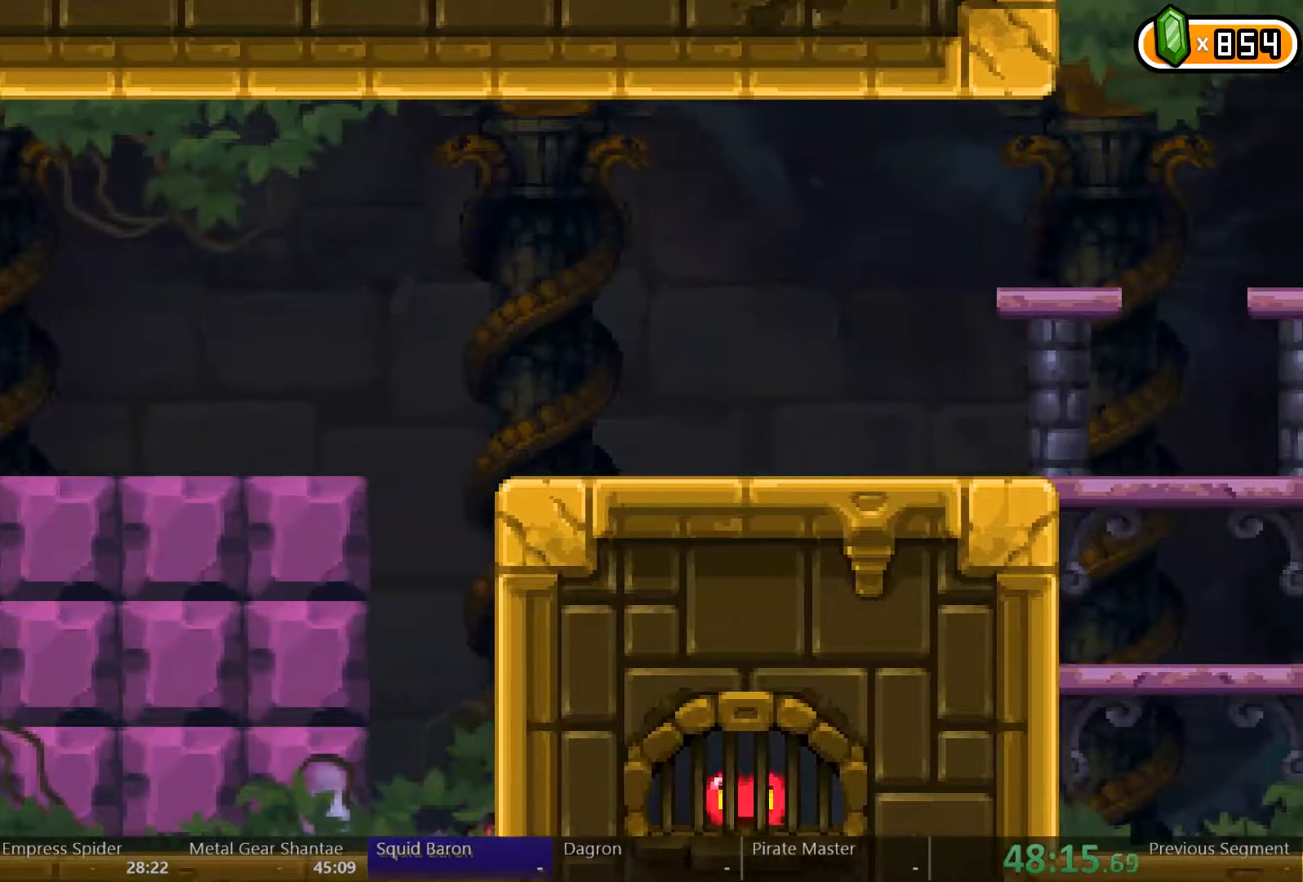
{"buttons": ["DPAD_RIGHT"], "left_stick": "center", "right_stick": "center", "events": []}
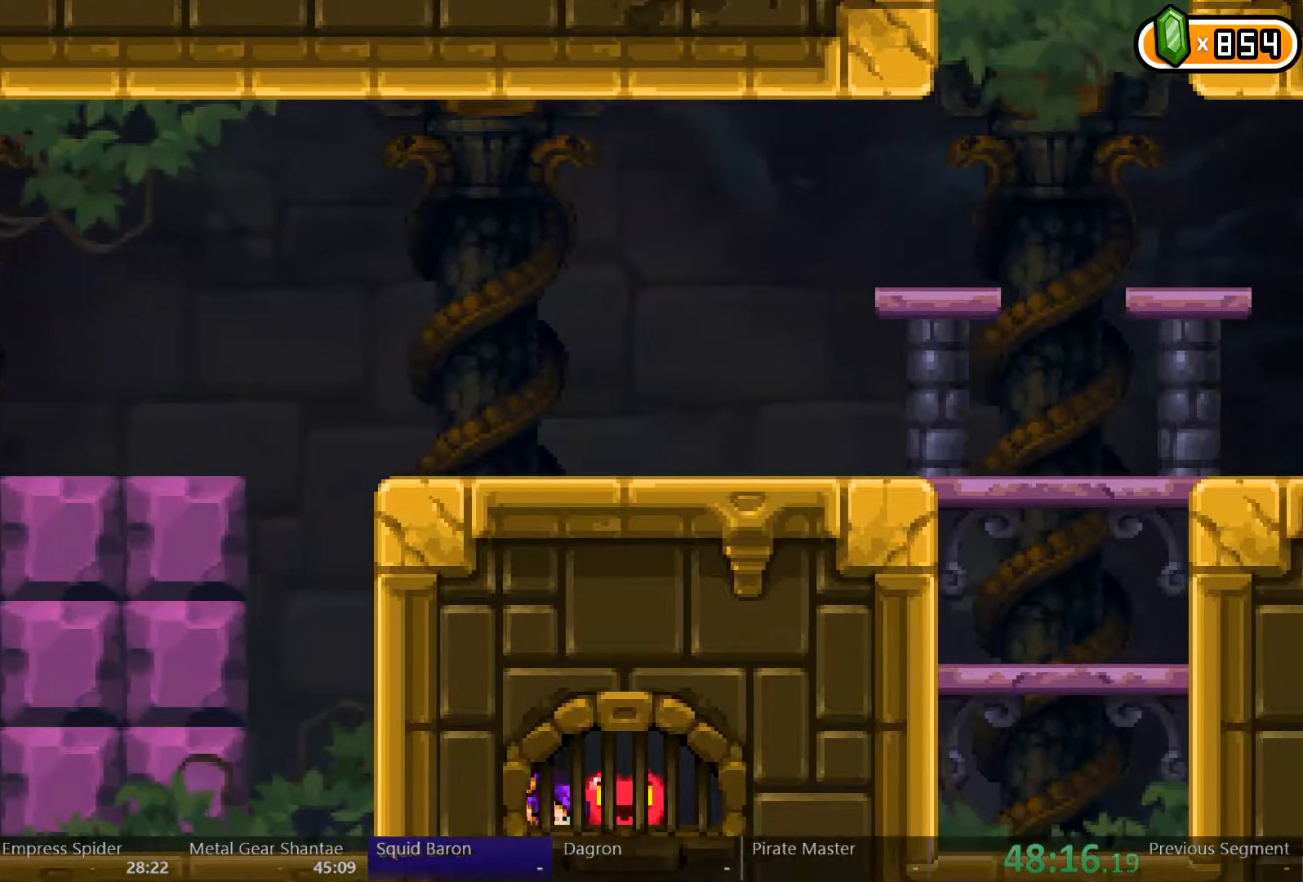
{"buttons": ["DPAD_RIGHT"], "left_stick": "center", "right_stick": "center", "events": []}
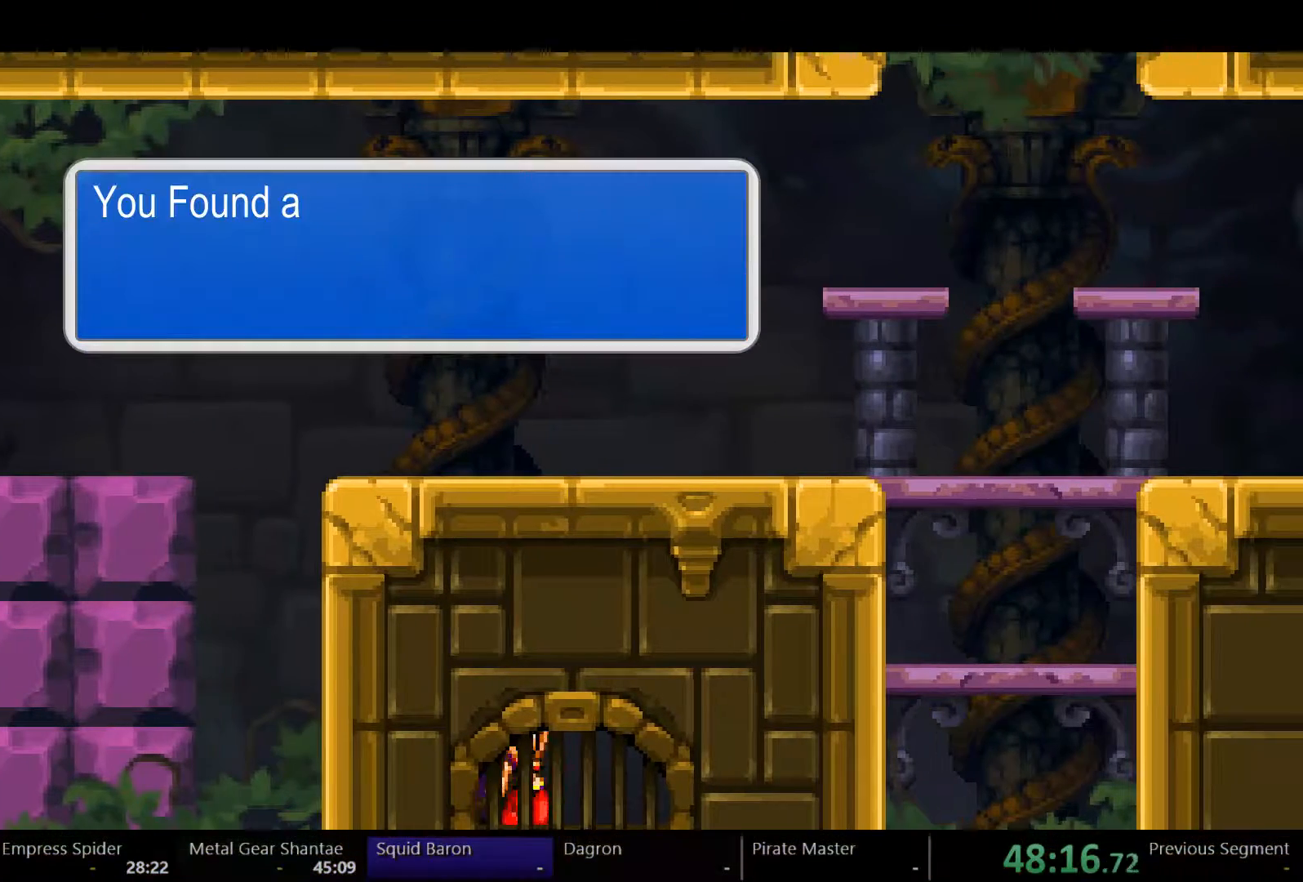
{"buttons": ["DPAD_RIGHT"], "left_stick": "center", "right_stick": "center", "events": []}
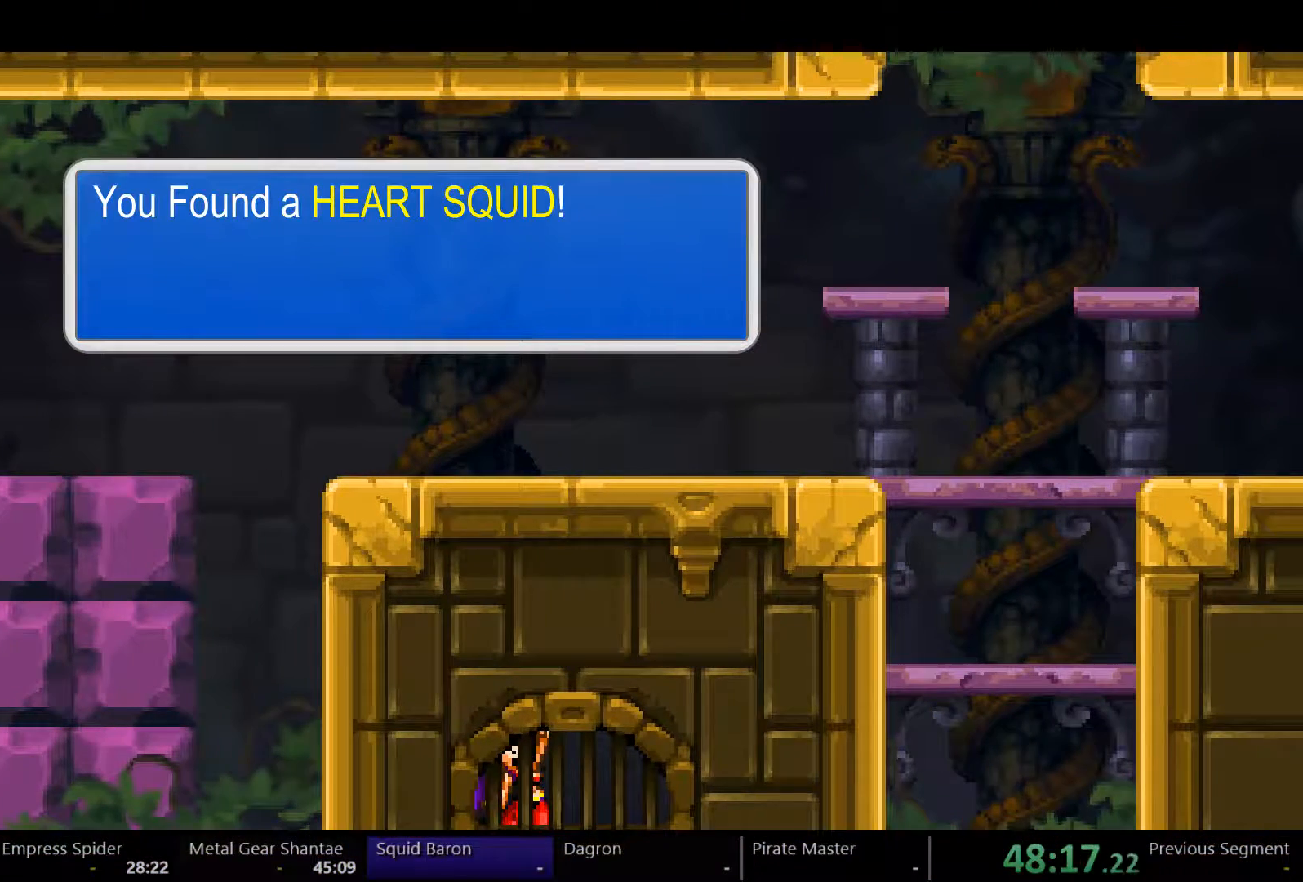
{"buttons": ["DPAD_RIGHT"], "left_stick": "center", "right_stick": "center", "events": []}
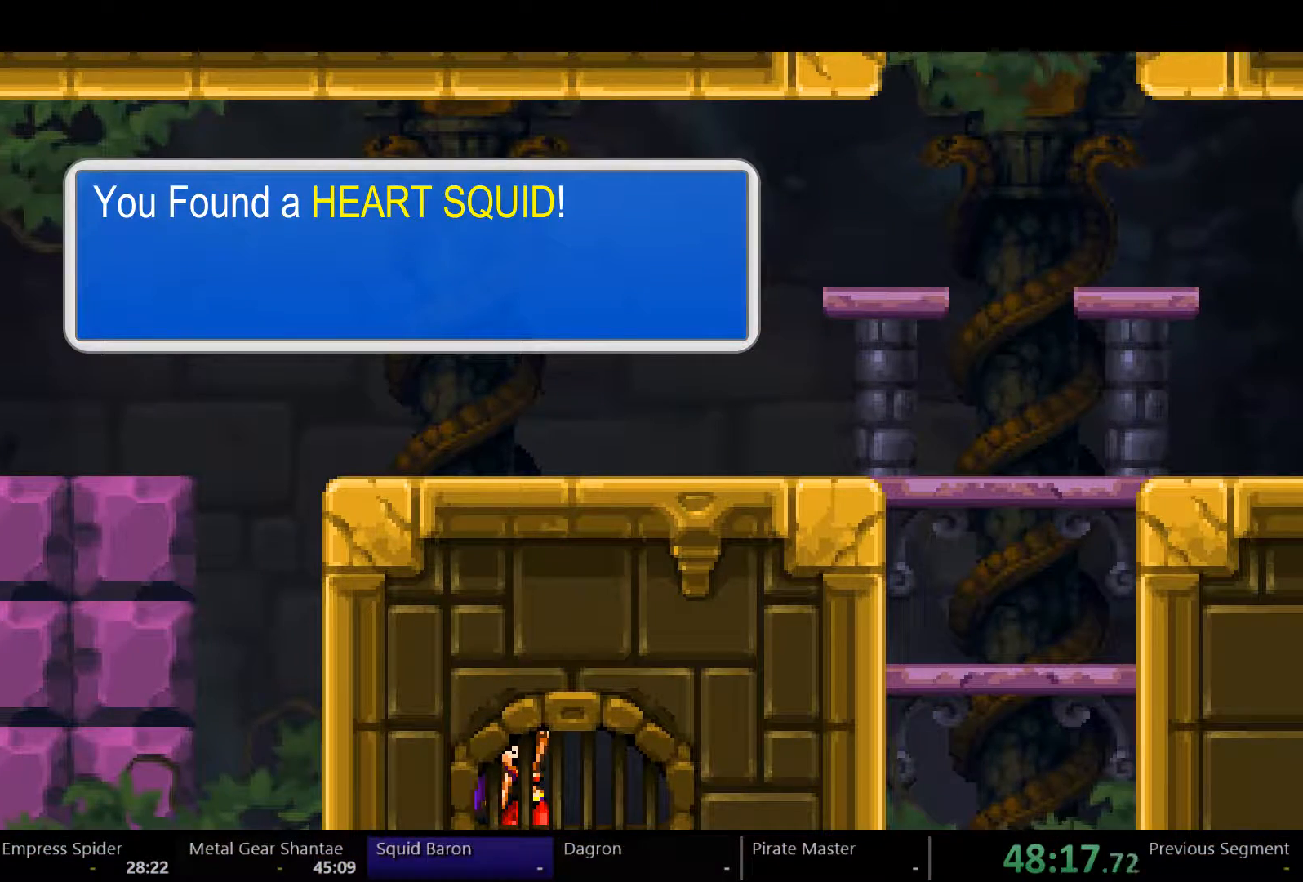
{"buttons": ["DPAD_RIGHT"], "left_stick": "center", "right_stick": "center", "events": []}
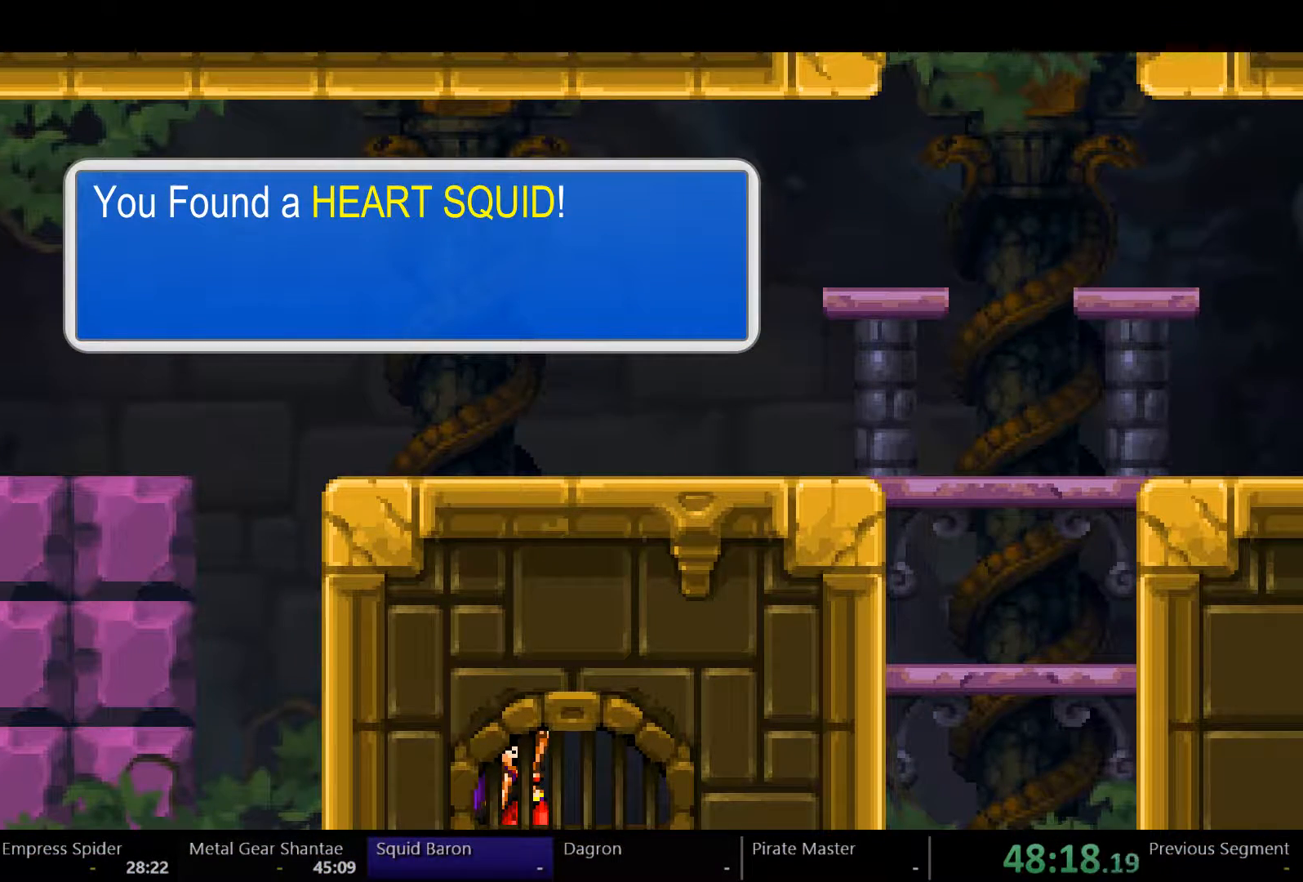
{"buttons": ["DPAD_RIGHT"], "left_stick": "center", "right_stick": "center", "events": []}
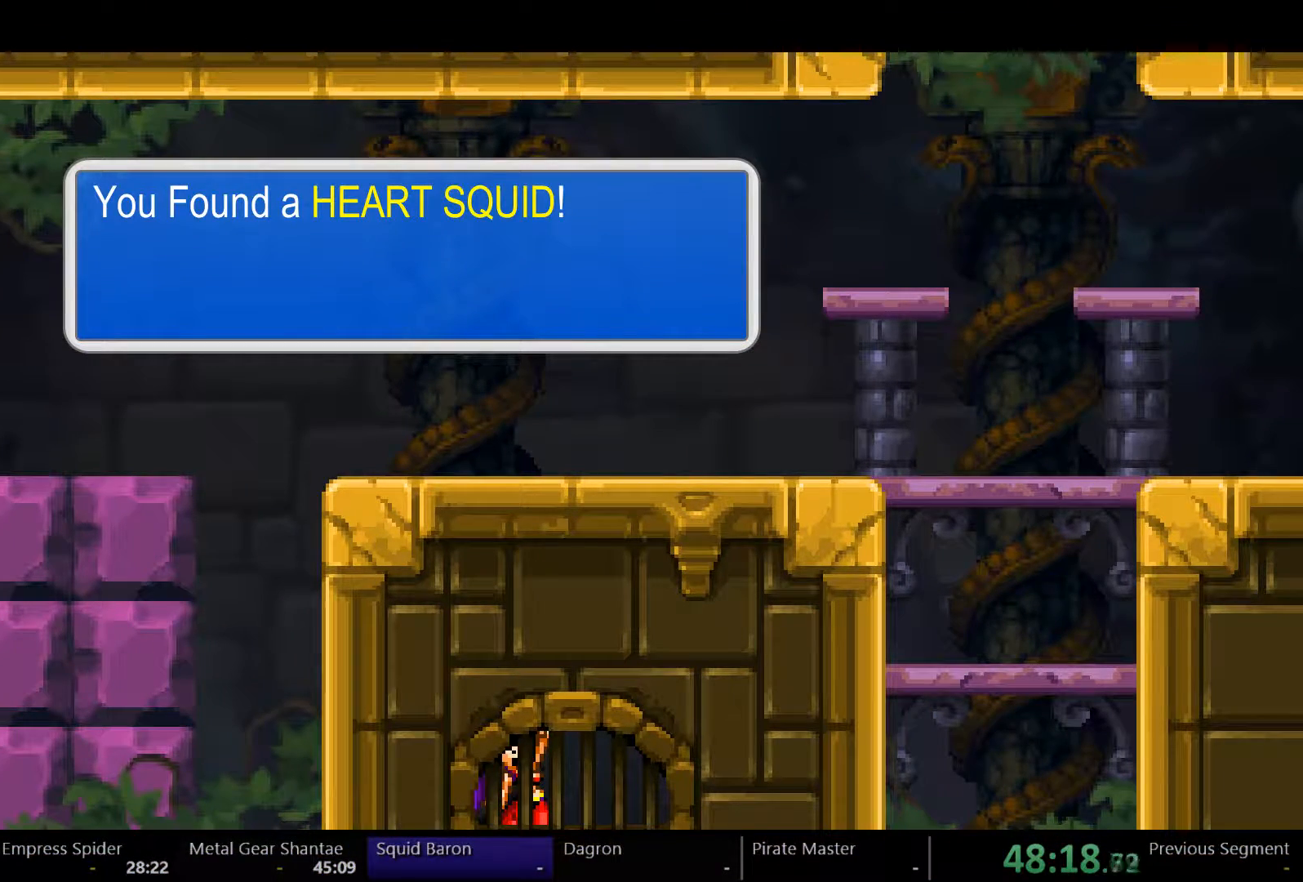
{"buttons": ["DPAD_RIGHT"], "left_stick": "center", "right_stick": "center", "events": []}
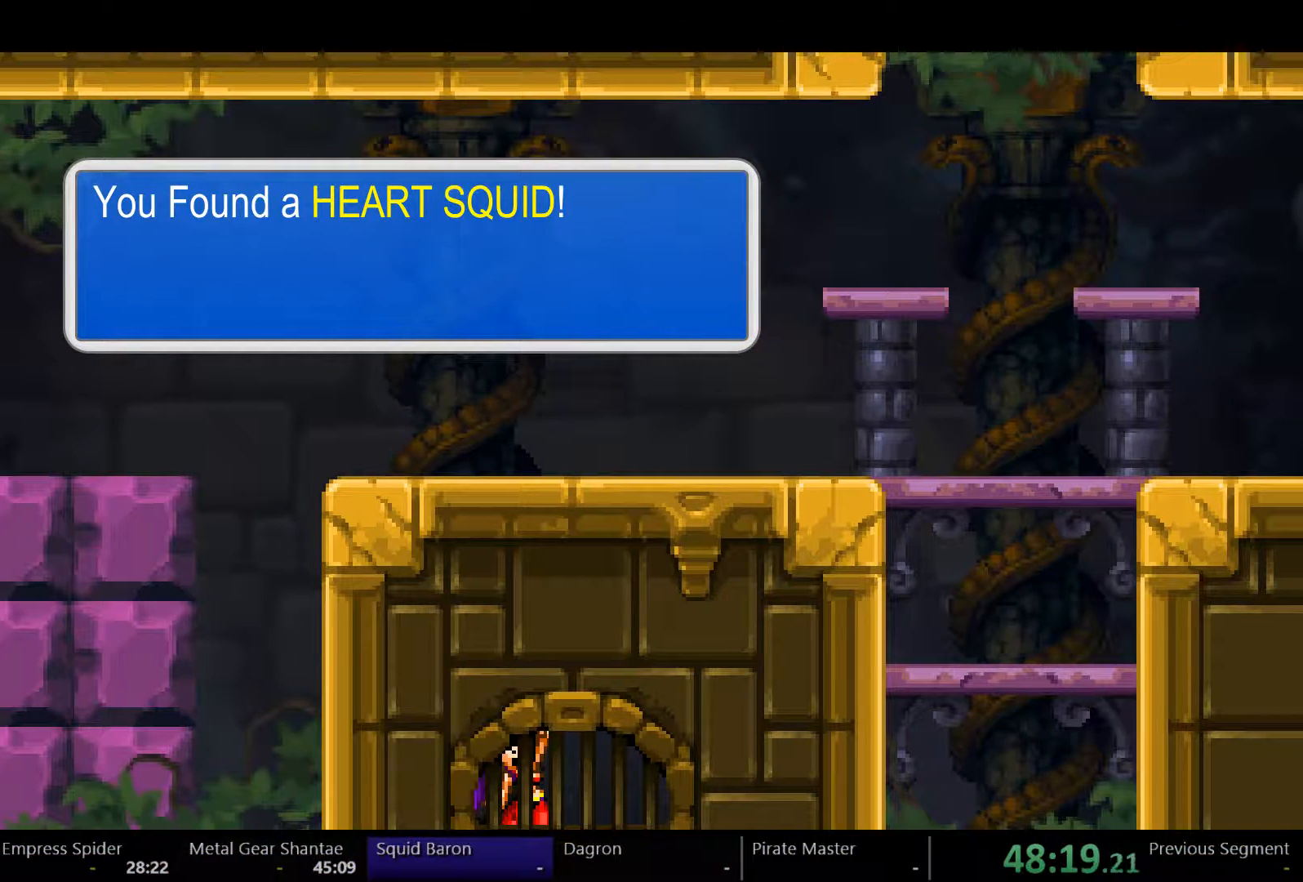
{"buttons": ["DPAD_RIGHT"], "left_stick": "center", "right_stick": "center", "events": []}
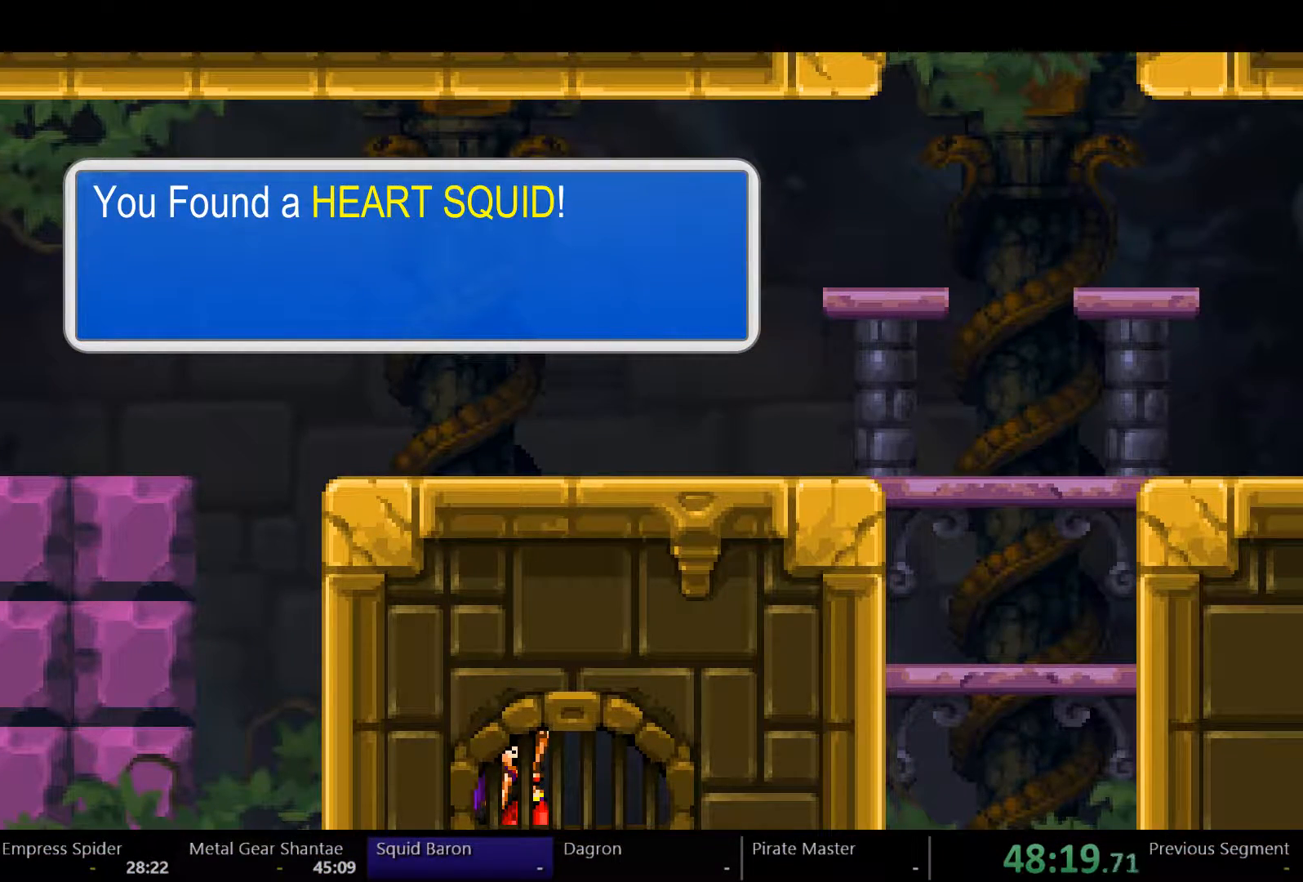
{"buttons": ["DPAD_RIGHT"], "left_stick": "center", "right_stick": "center", "events": []}
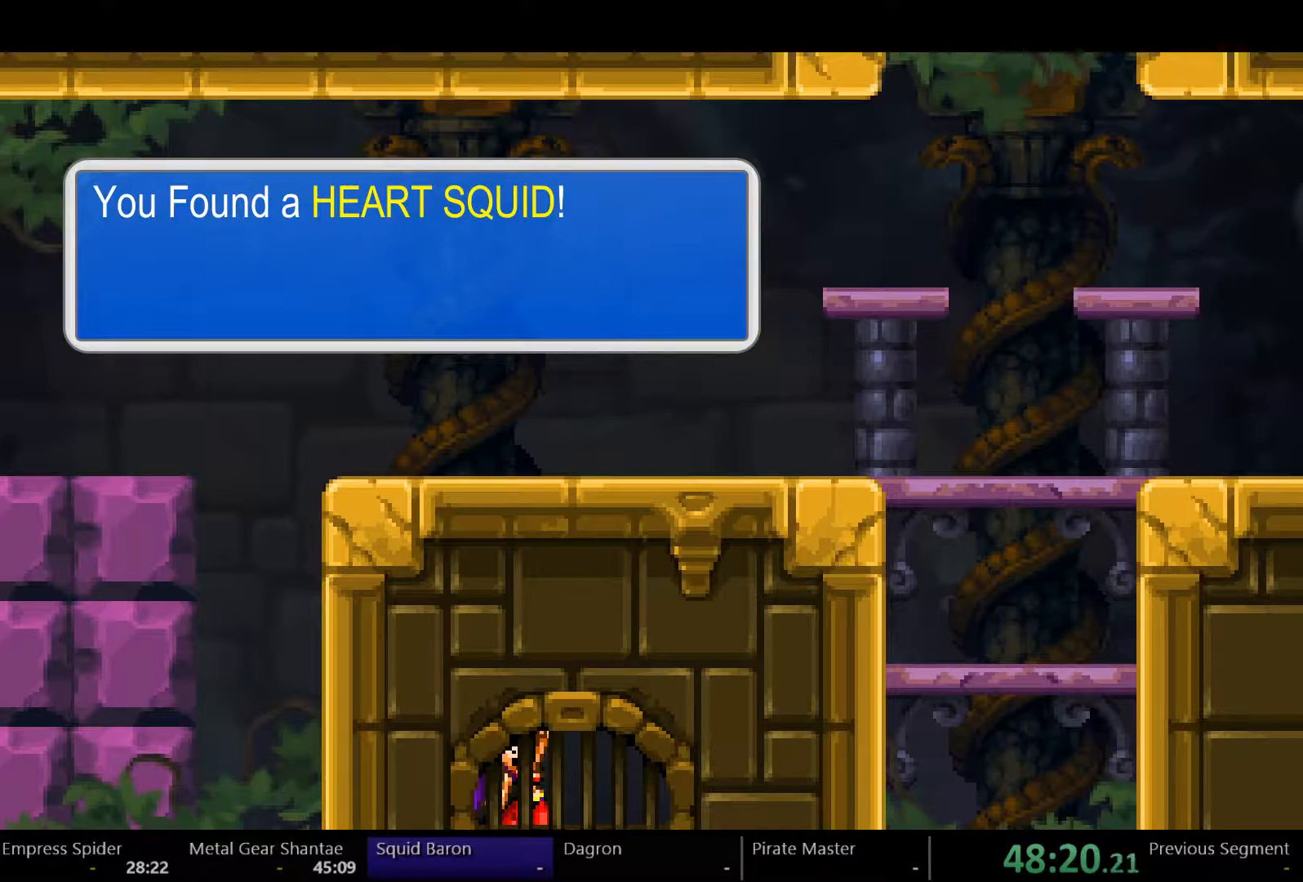
{"buttons": ["DPAD_RIGHT"], "left_stick": "center", "right_stick": "center", "events": []}
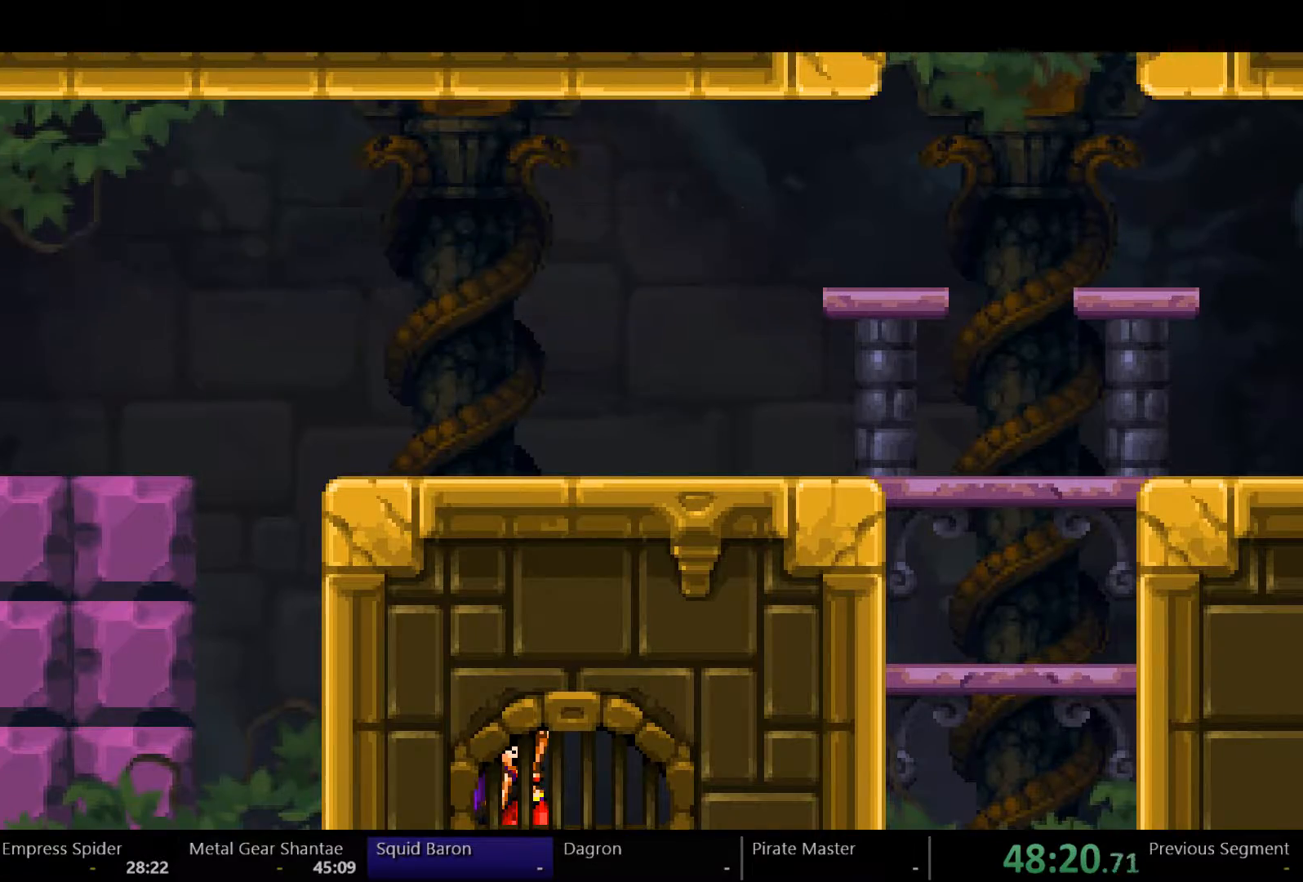
{"buttons": ["DPAD_RIGHT"], "left_stick": "center", "right_stick": "center", "events": []}
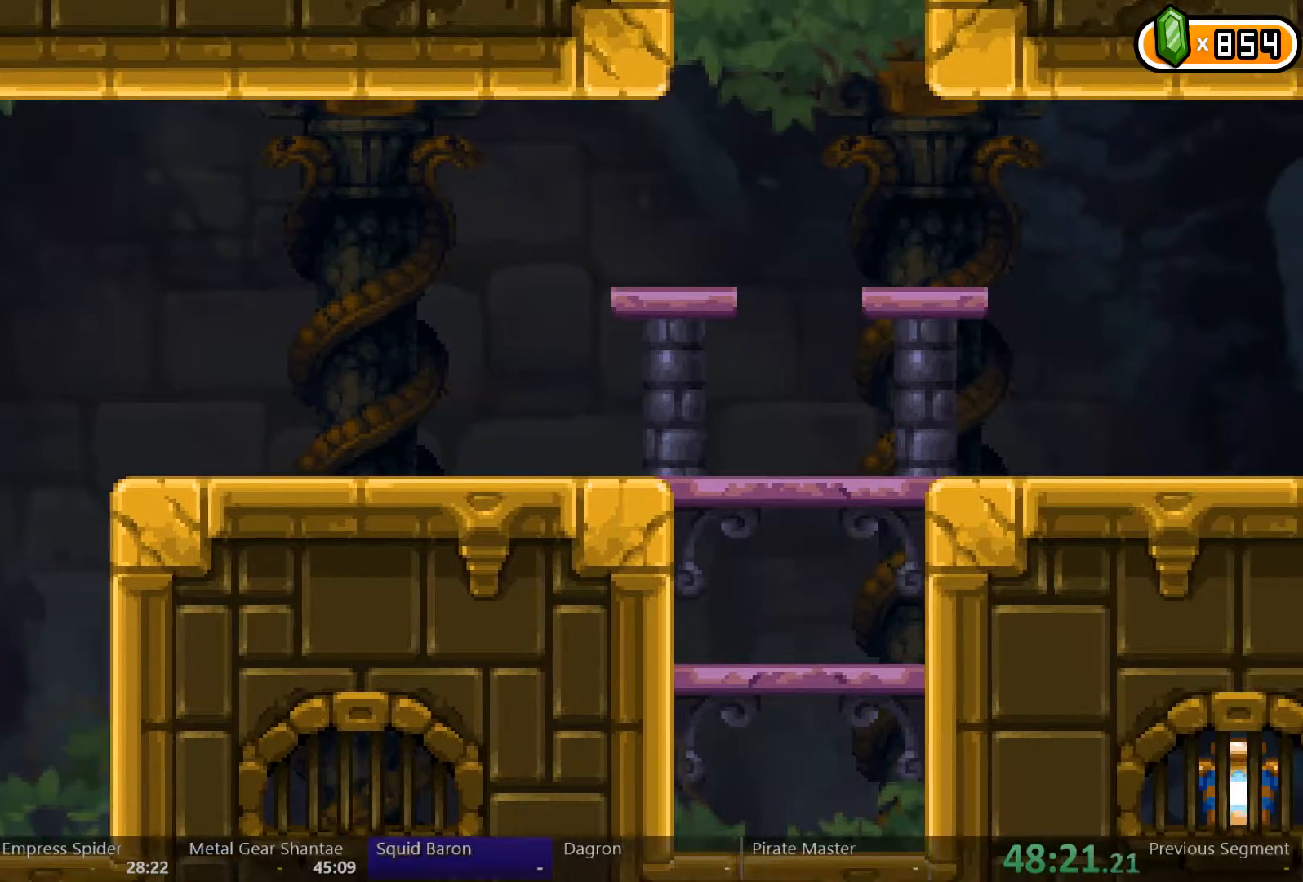
{"buttons": ["DPAD_RIGHT"], "left_stick": "center", "right_stick": "center", "events": []}
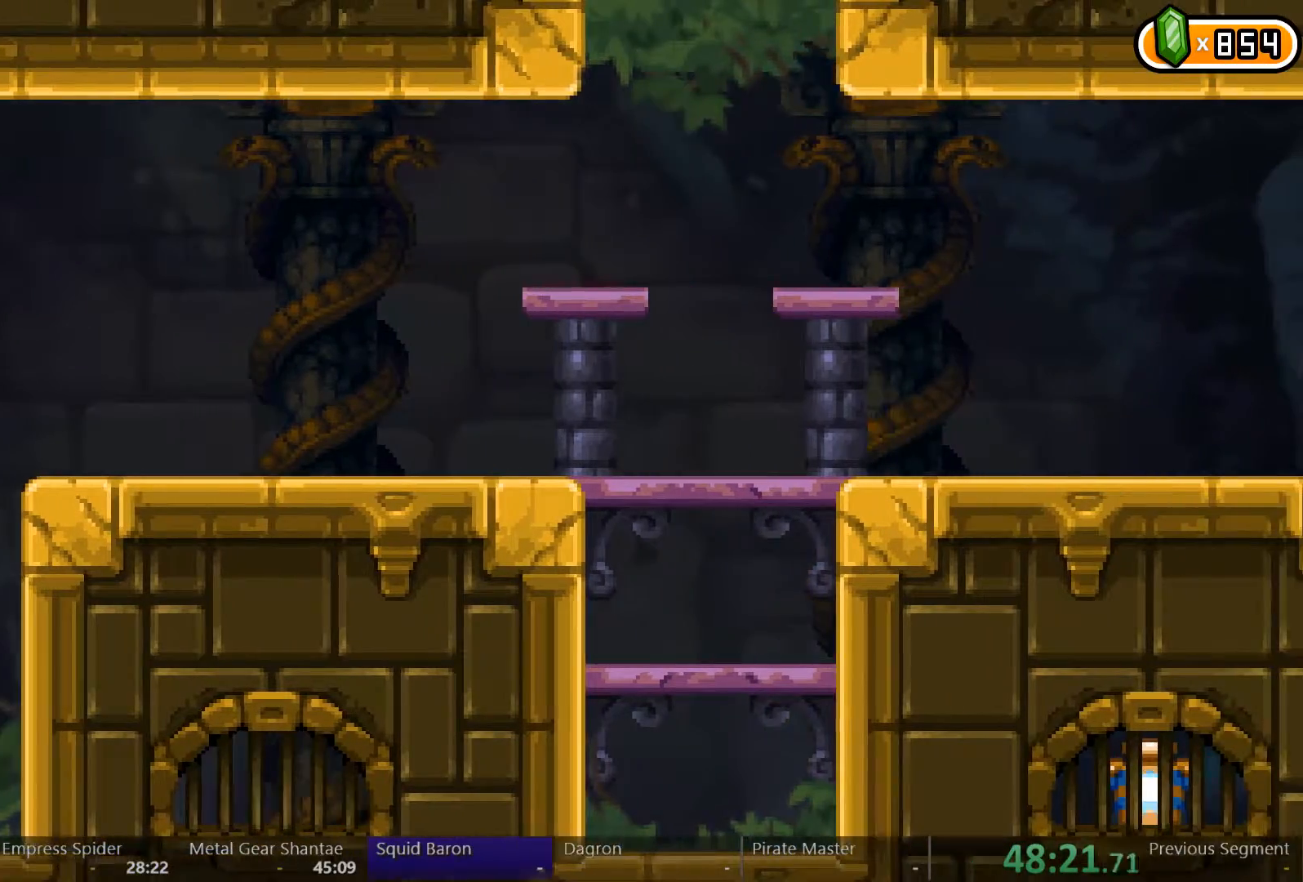
{"buttons": ["DPAD_RIGHT"], "left_stick": "center", "right_stick": "center", "events": []}
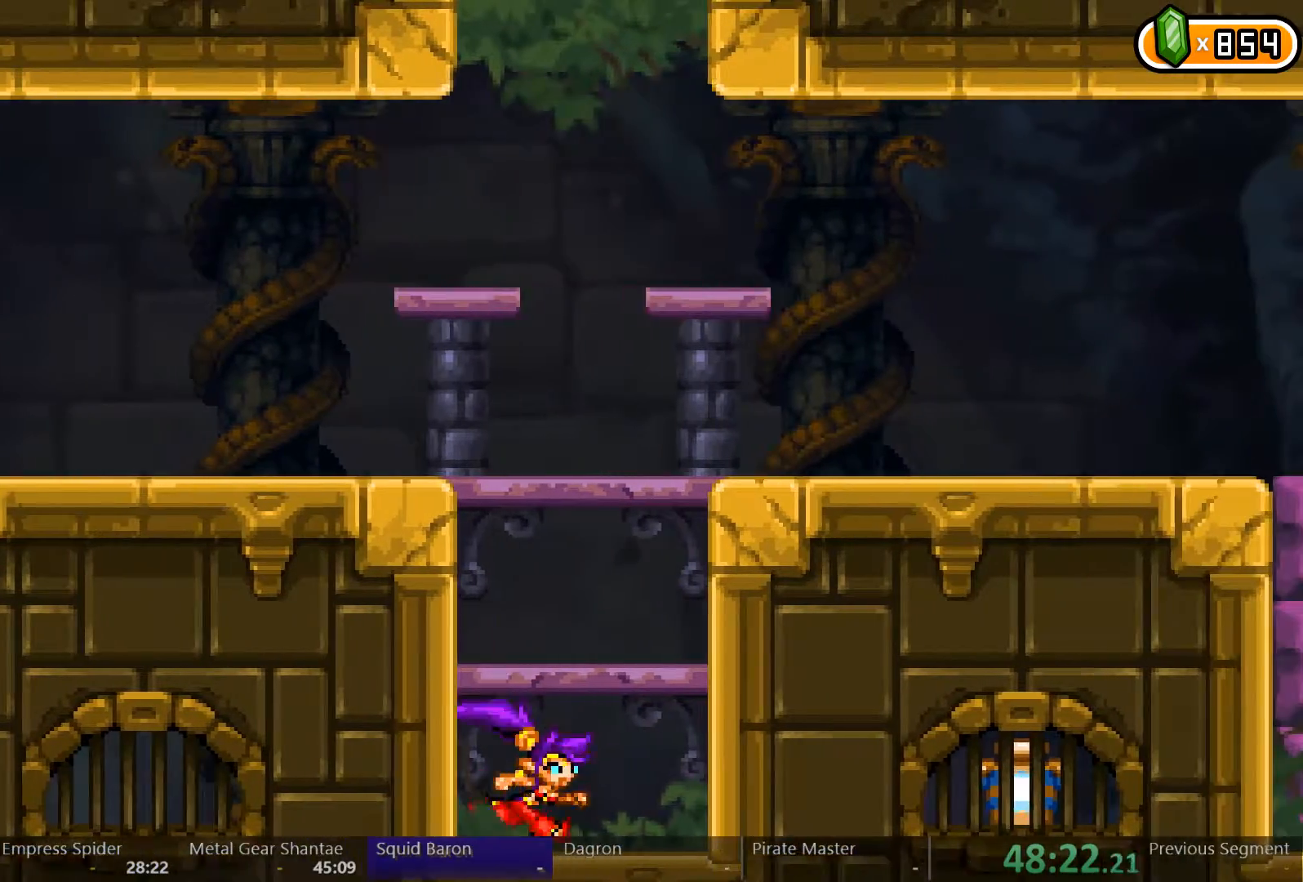
{"buttons": ["DPAD_RIGHT"], "left_stick": "center", "right_stick": "center", "events": []}